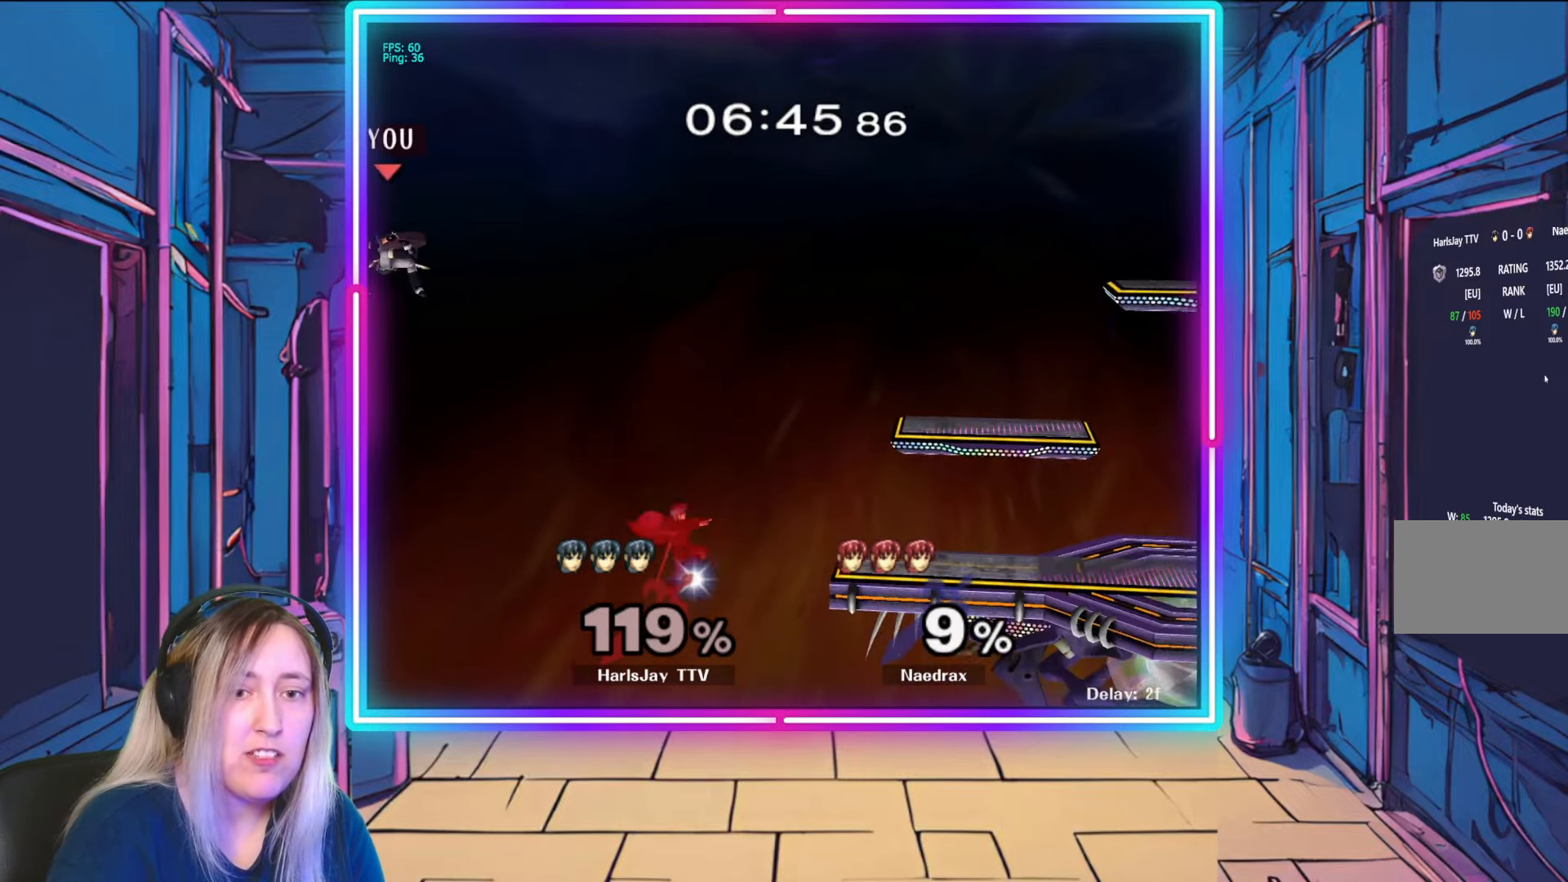
Gameplay with a controller (Nintendo layout); each line is a JSON object with the inputs held at the frame after it. "events" lists button and stick changes between this image and that frame as [ms after this image, input, new state], when the widget could be followed in between. Not read: L3 R3 START.
{"buttons": ["B"], "left_stick": "right", "right_stick": "center", "events": [[300, "B", "down"]]}
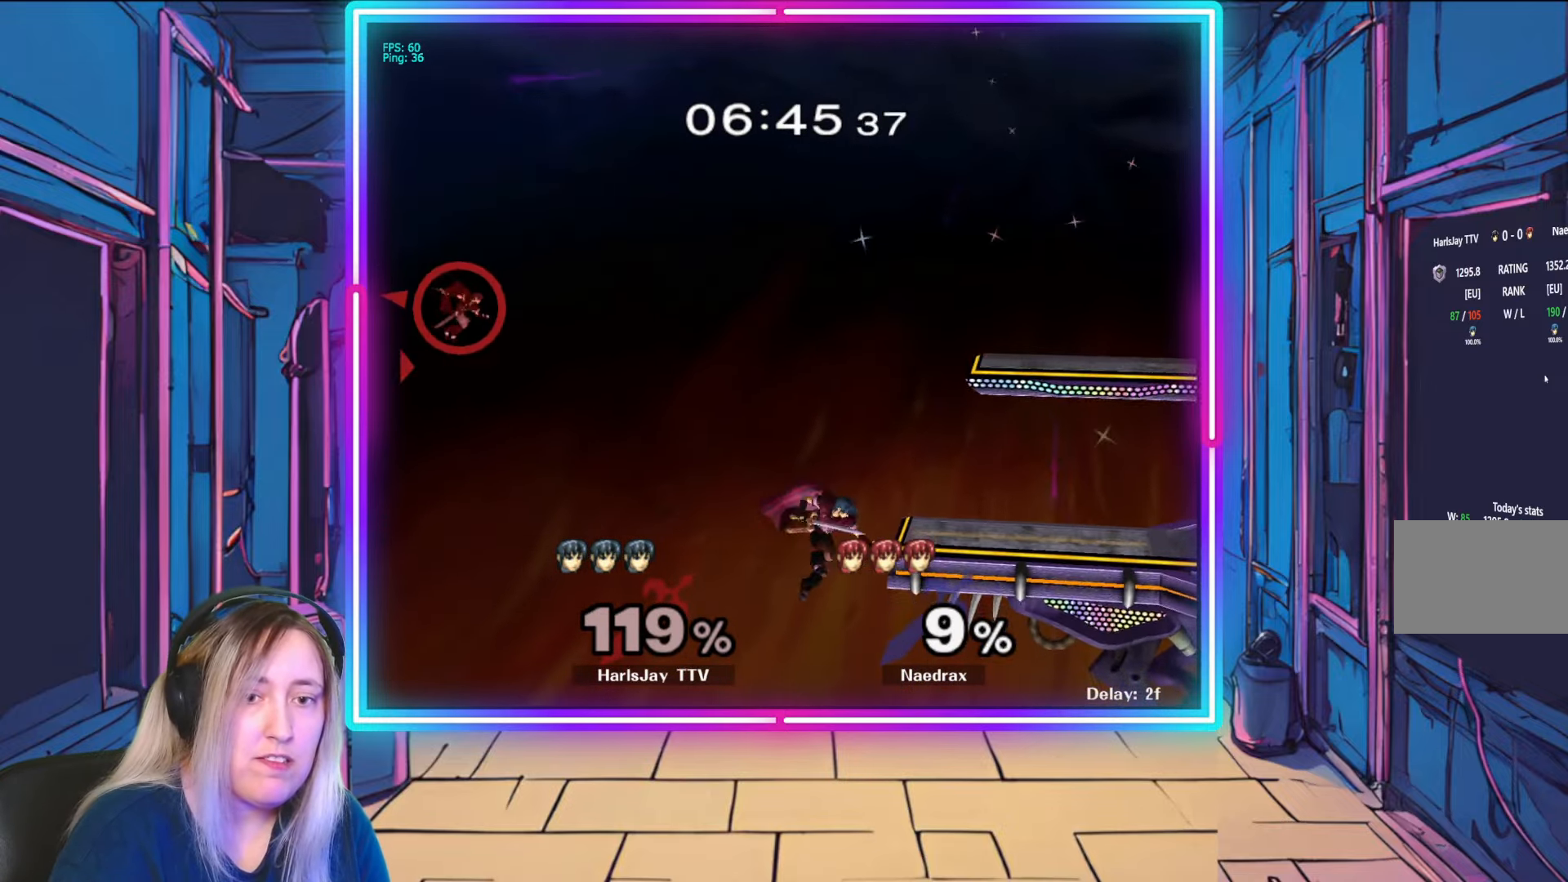
{"buttons": ["B"], "left_stick": "right", "right_stick": "center", "events": [[217, "B", "up"], [450, "B", "down"]]}
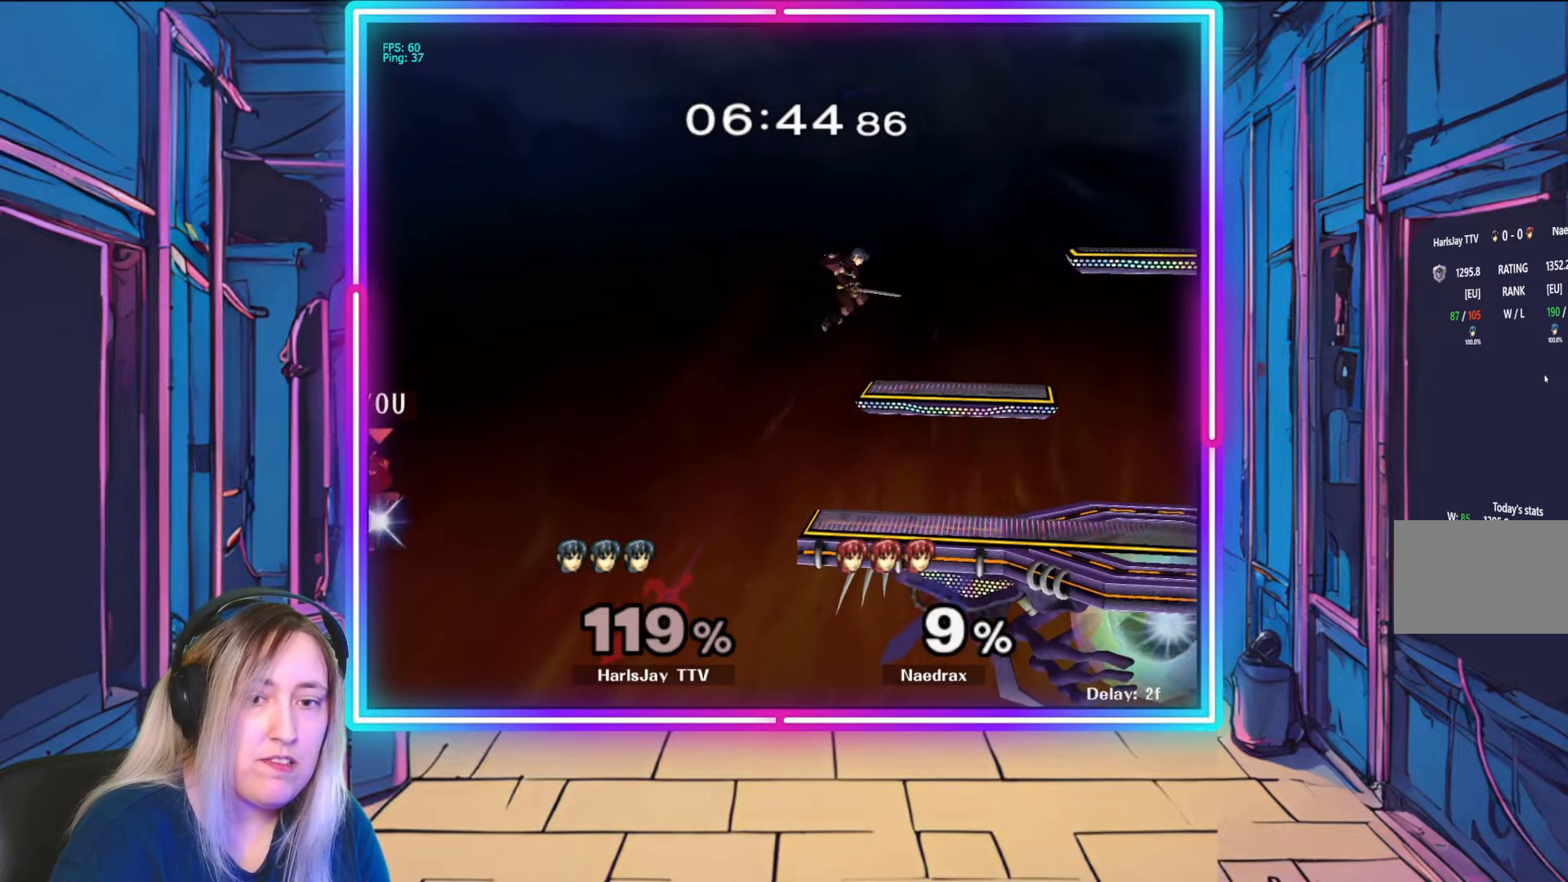
{"buttons": [], "left_stick": "right", "right_stick": "center", "events": [[367, "B", "up"]]}
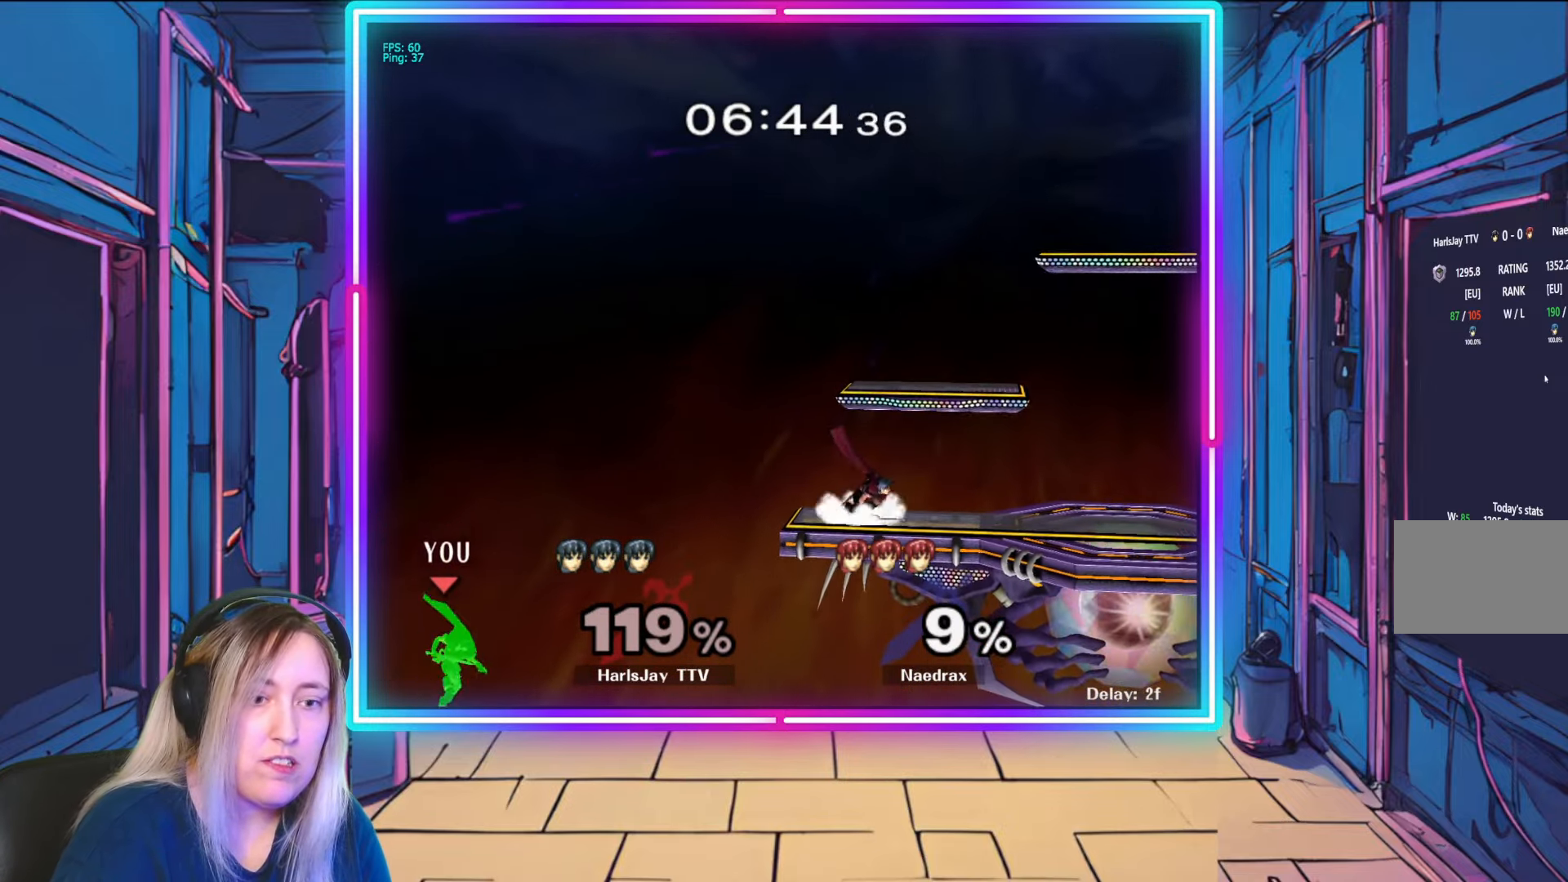
{"buttons": [], "left_stick": "up-right", "right_stick": "center", "events": [[50, "B", "down"], [267, "left_stick", "up-right"], [433, "B", "up"]]}
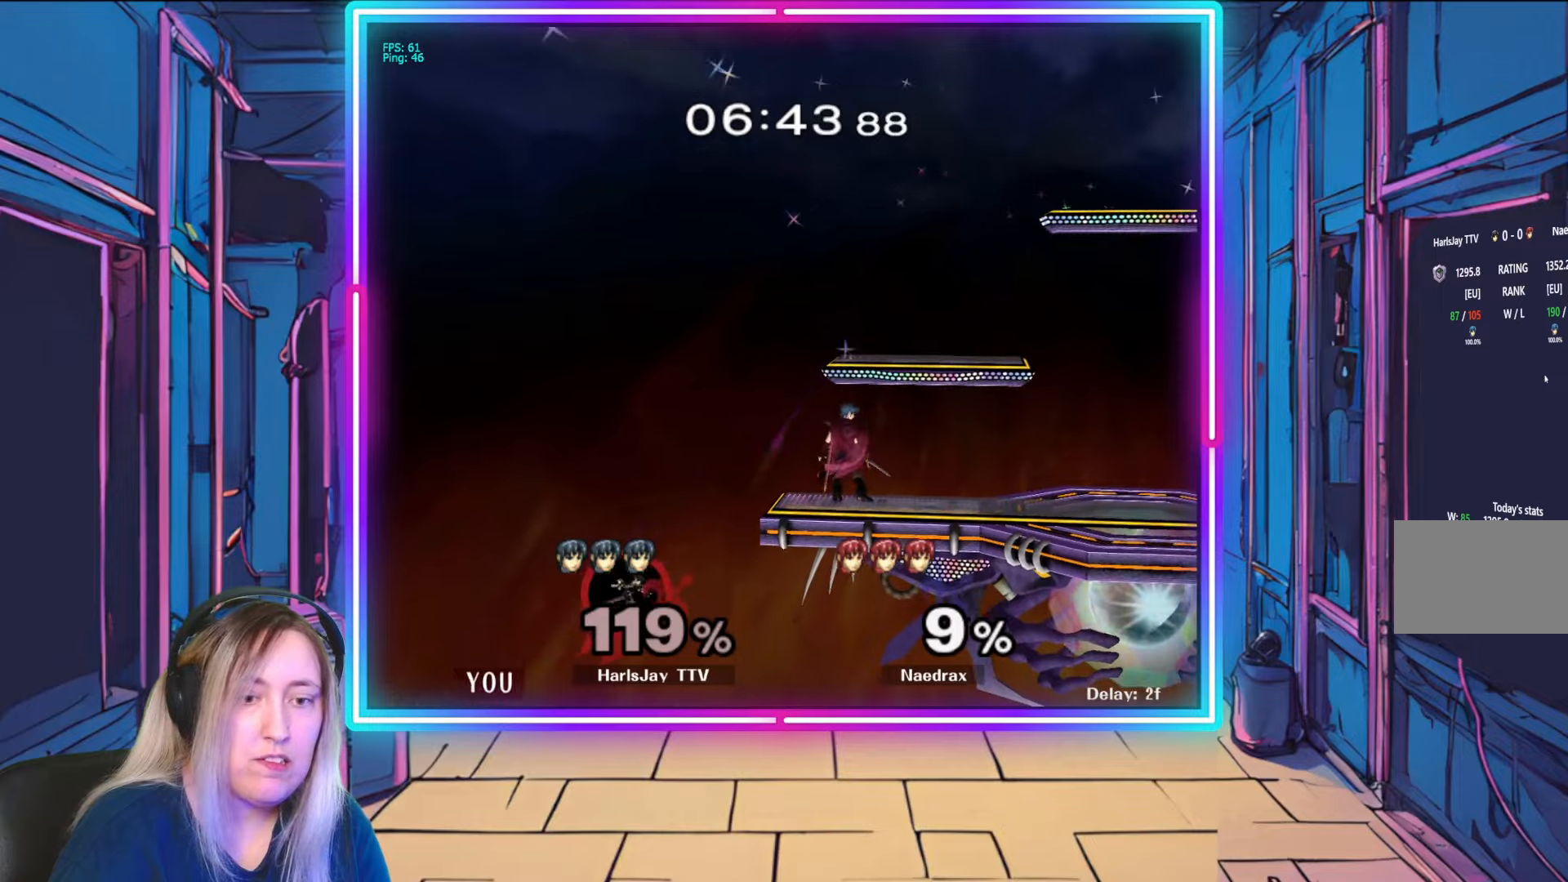
{"buttons": ["B"], "left_stick": "up-right", "right_stick": "center", "events": [[133, "B", "down"]]}
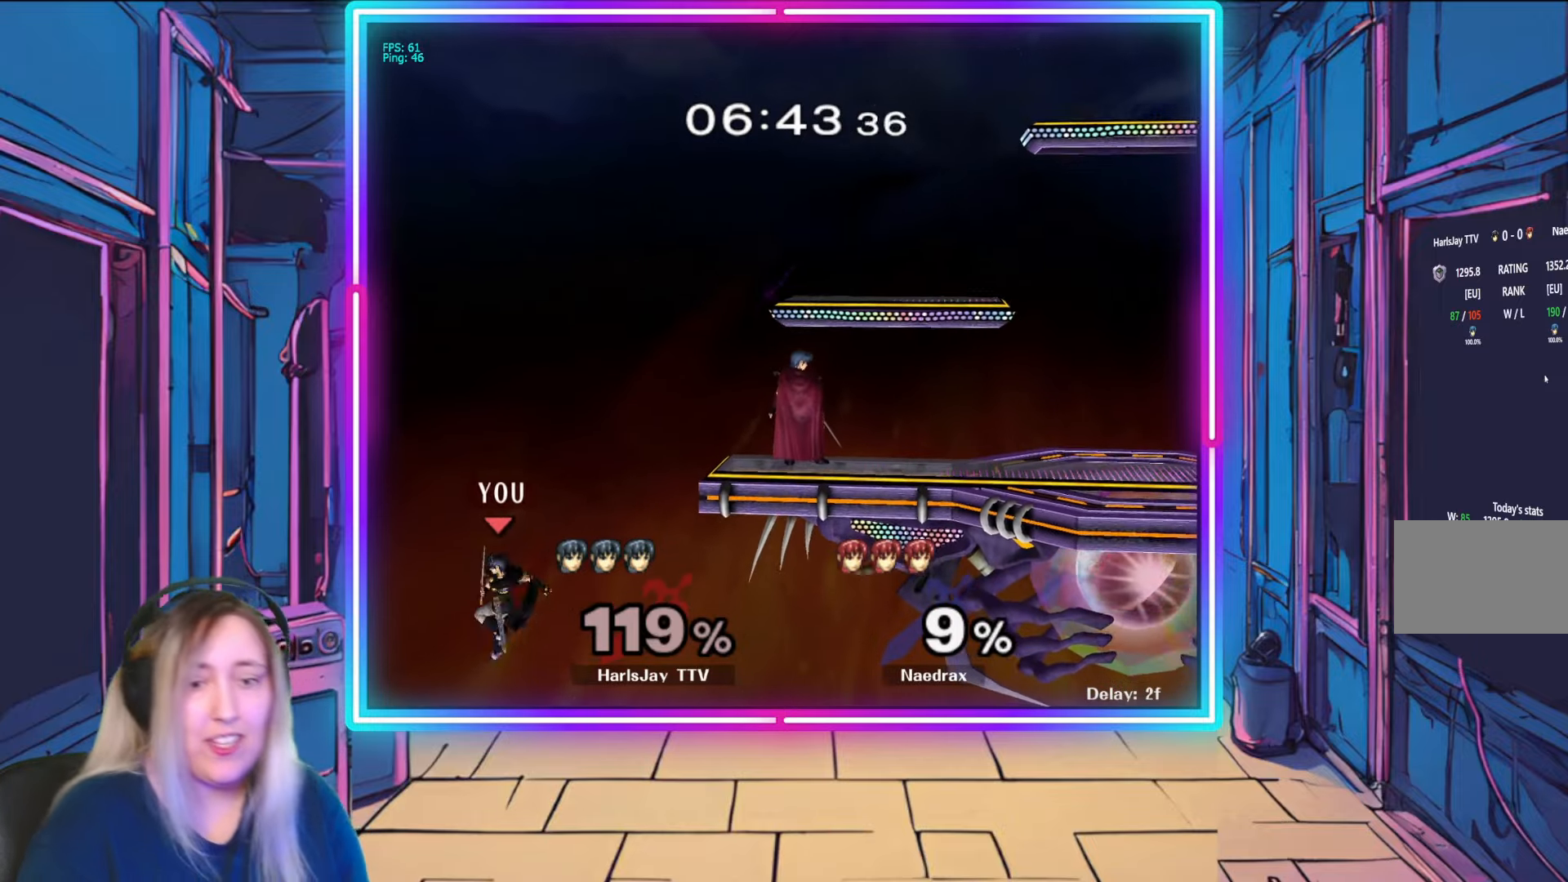
{"buttons": [], "left_stick": "center", "right_stick": "center", "events": [[133, "B", "up"], [433, "left_stick", "center"]]}
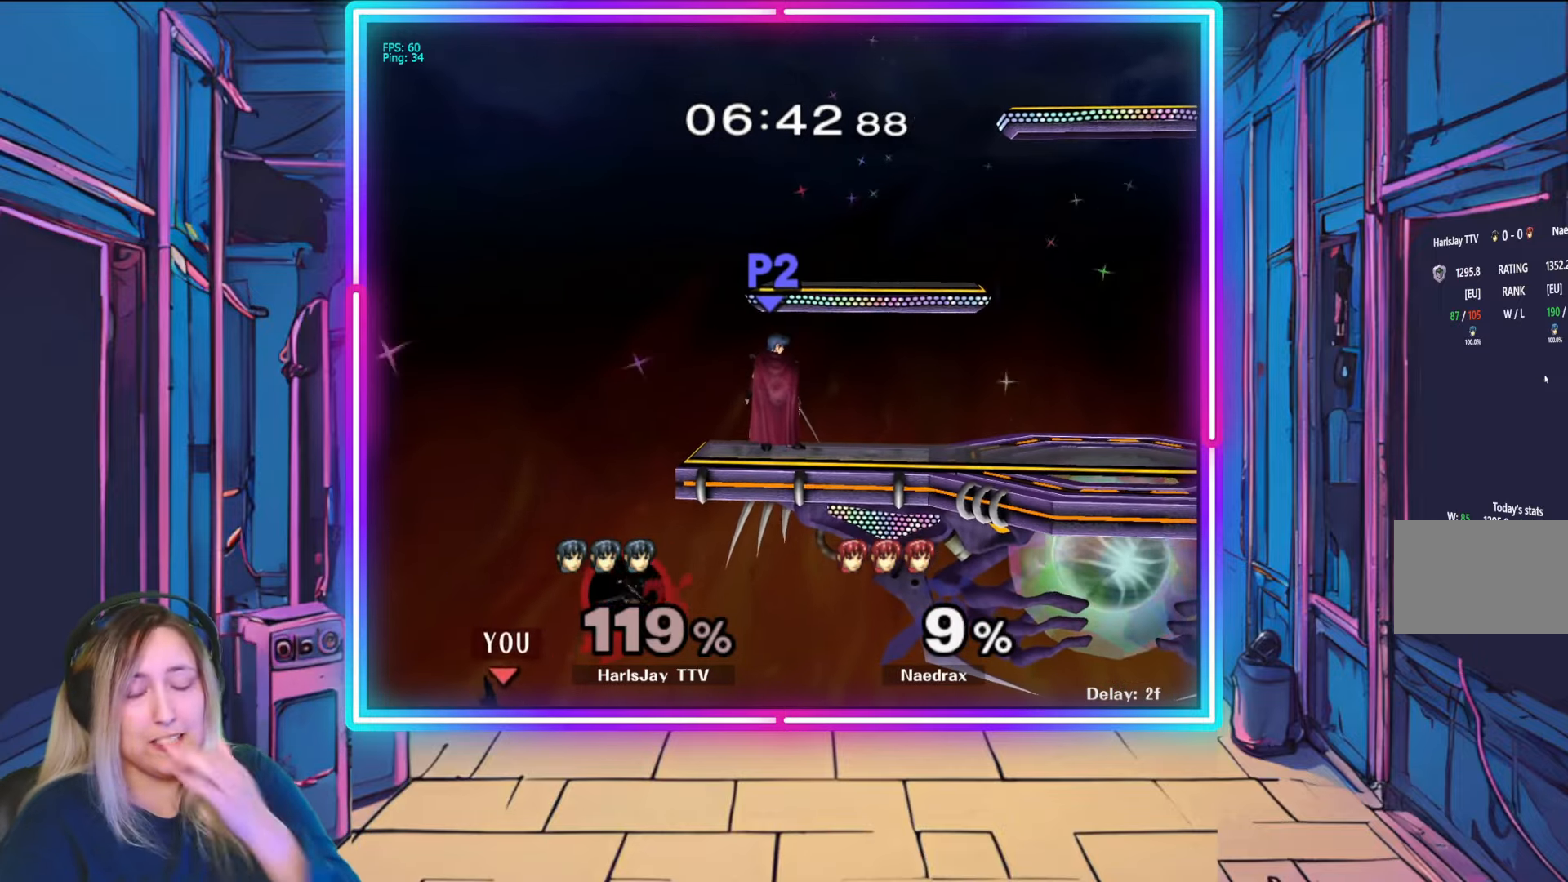
{"buttons": [], "left_stick": "center", "right_stick": "center", "events": []}
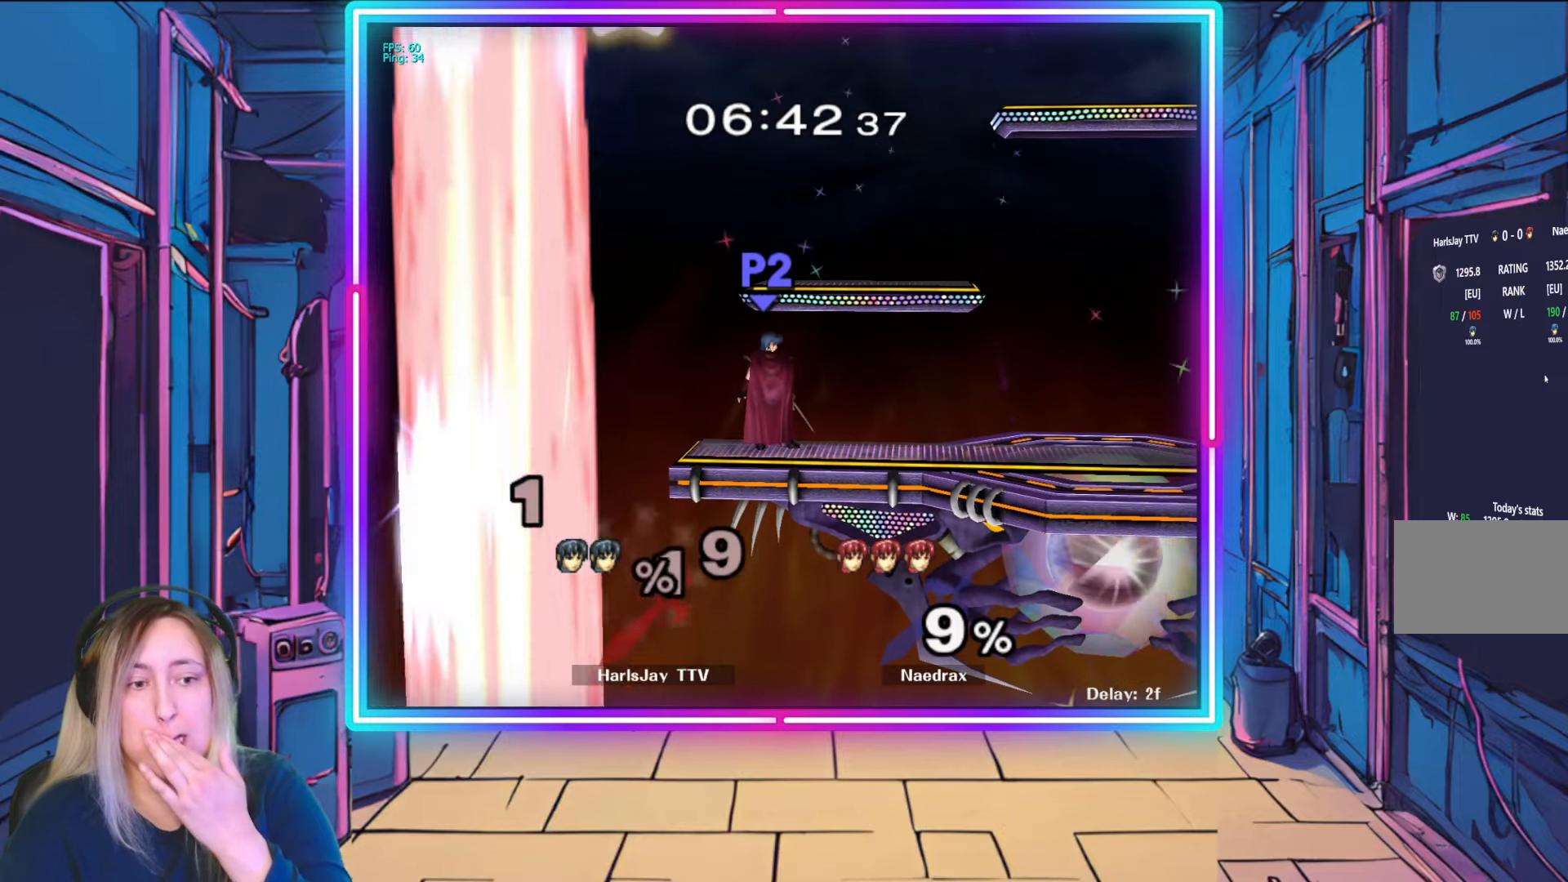
{"buttons": [], "left_stick": "center", "right_stick": "center", "events": []}
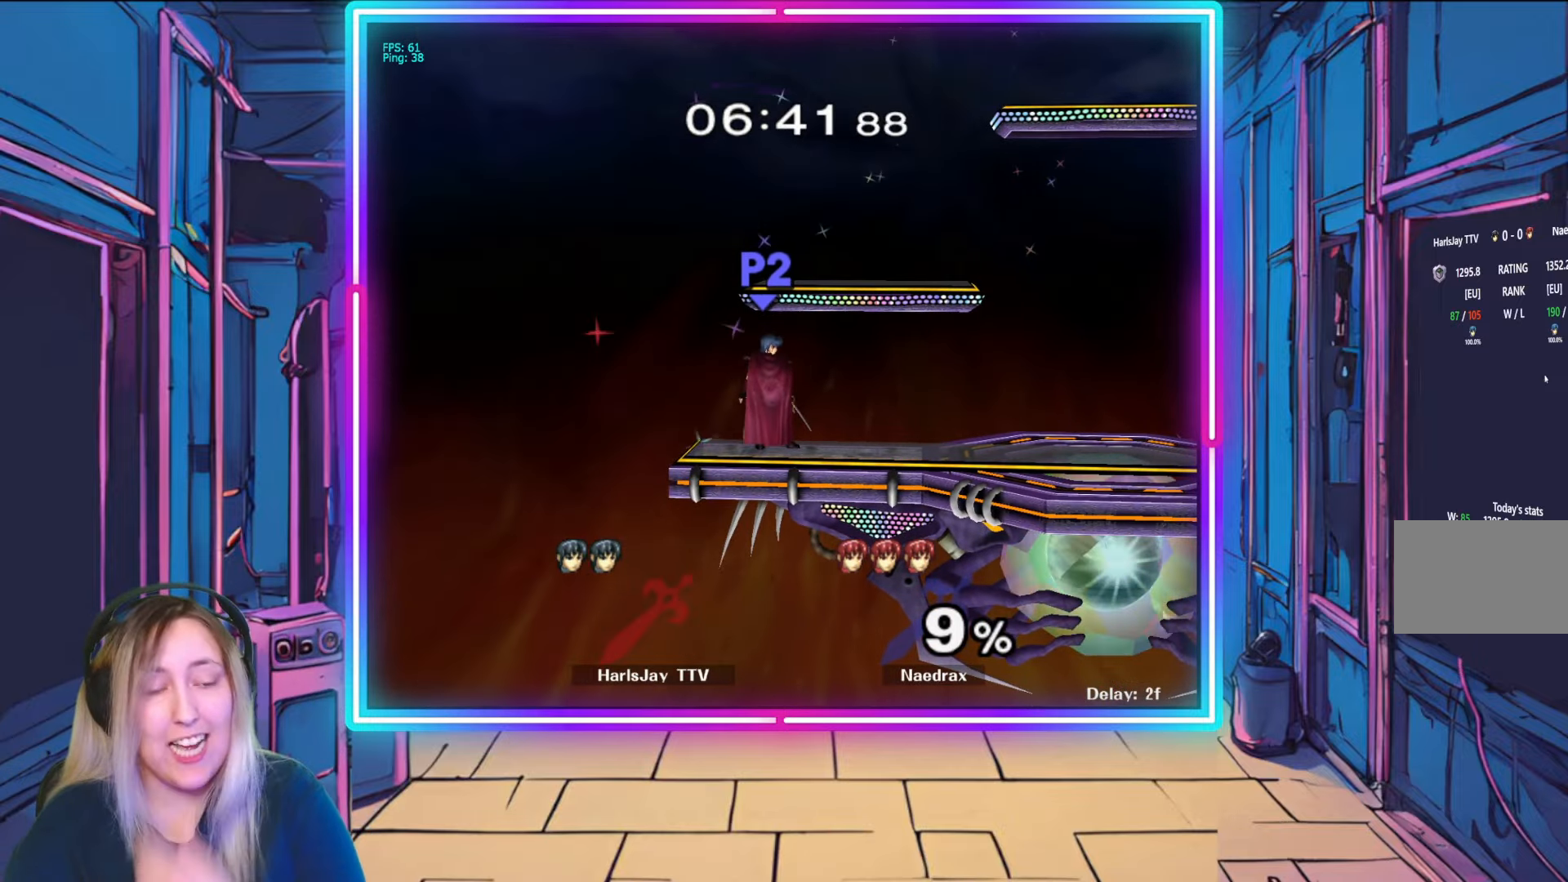
{"buttons": [], "left_stick": "center", "right_stick": "center", "events": []}
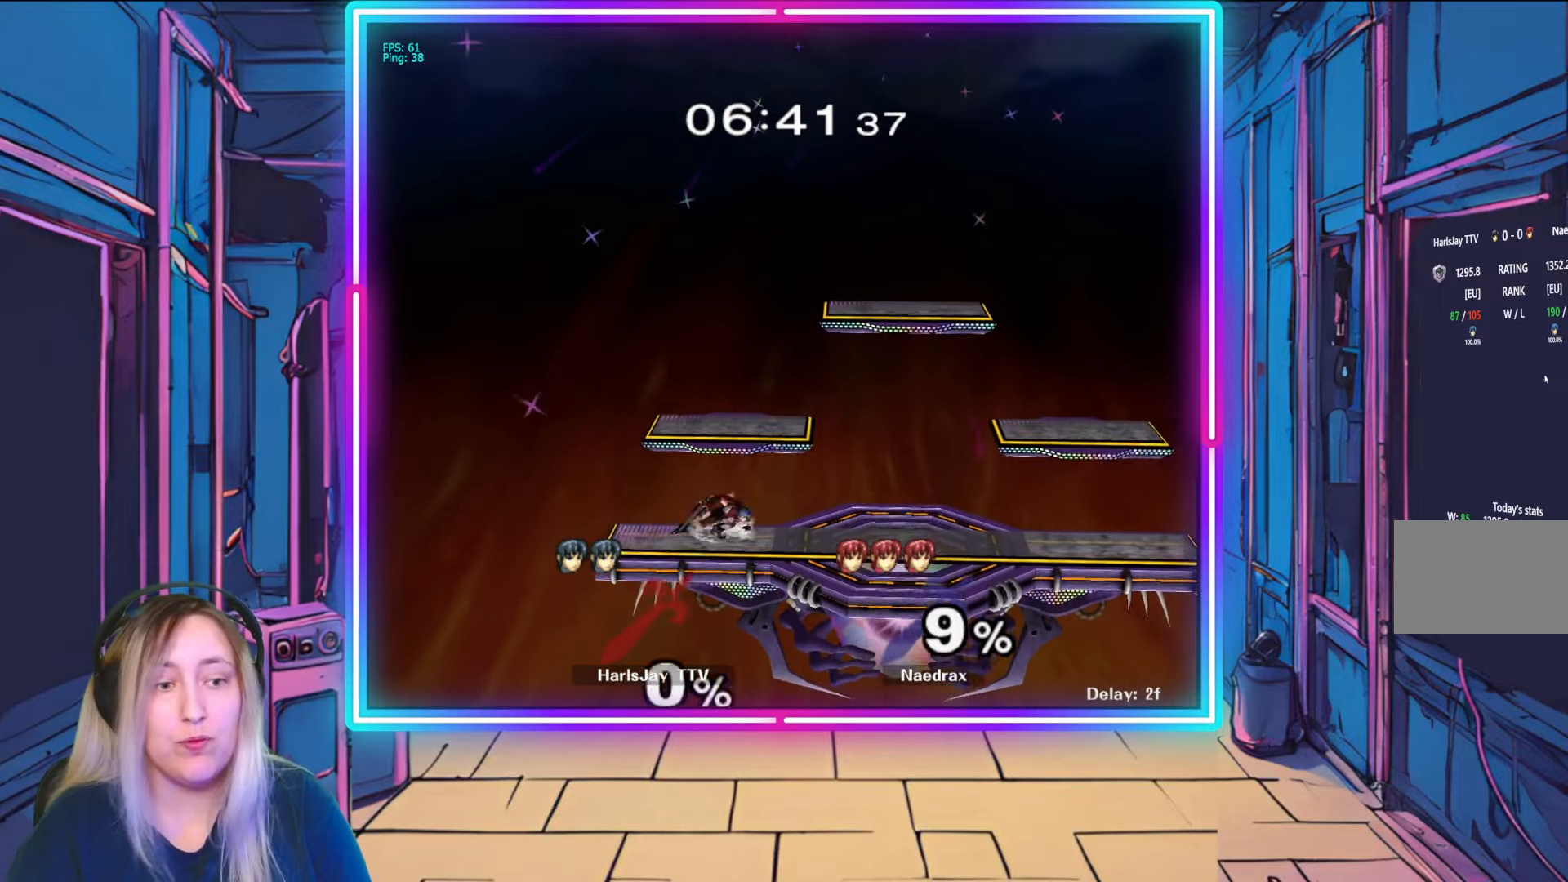
{"buttons": [], "left_stick": "center", "right_stick": "center", "events": []}
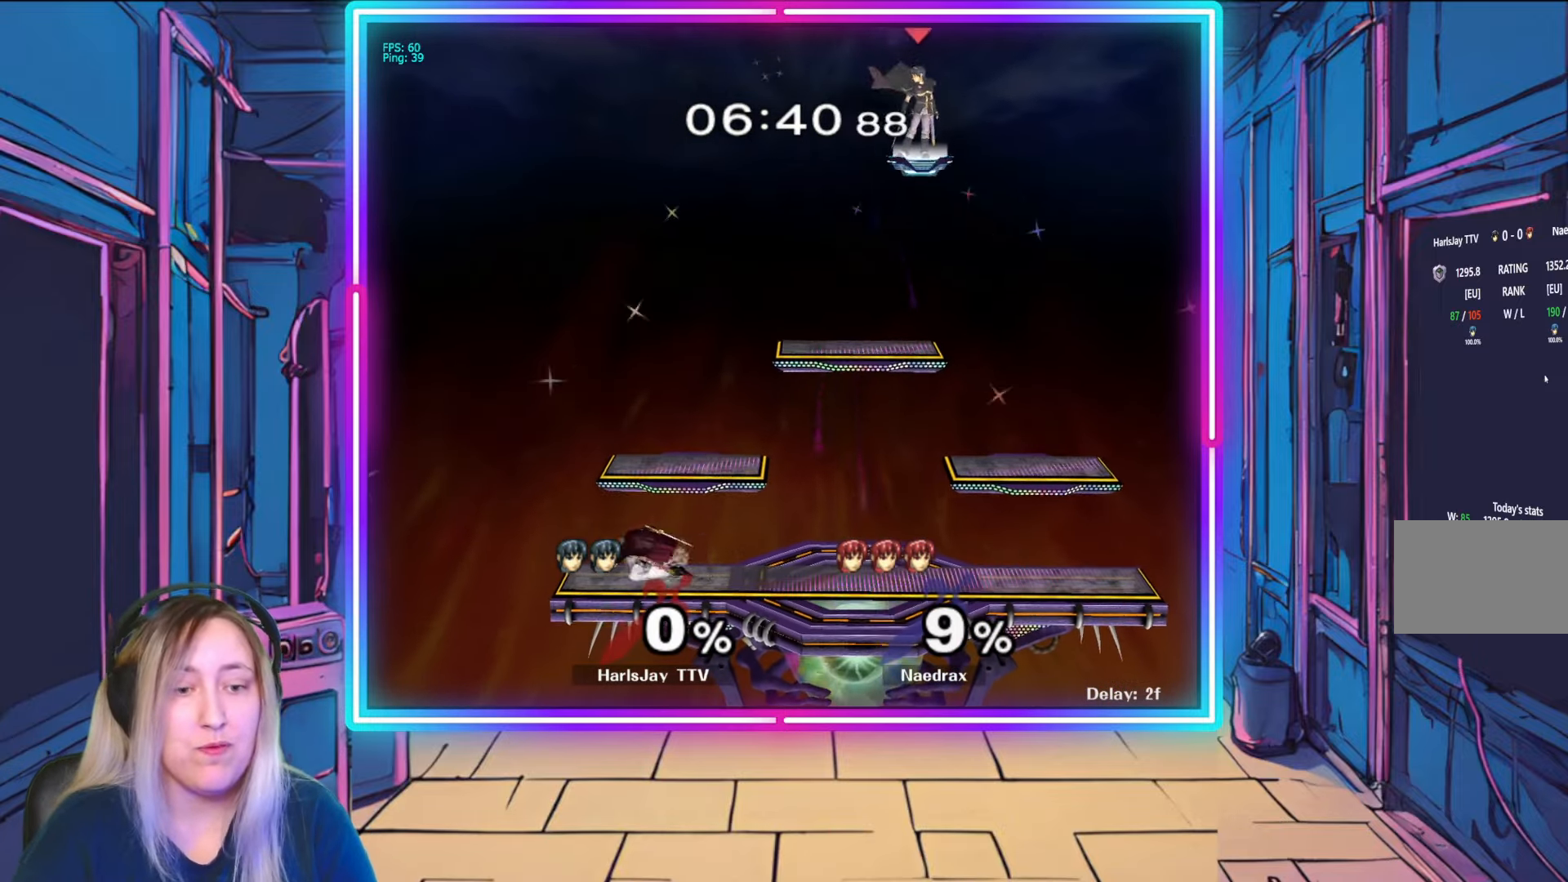
{"buttons": [], "left_stick": "down-left", "right_stick": "center", "events": [[83, "left_stick", "down-left"], [367, "left_stick", "center"], [483, "left_stick", "down-left"]]}
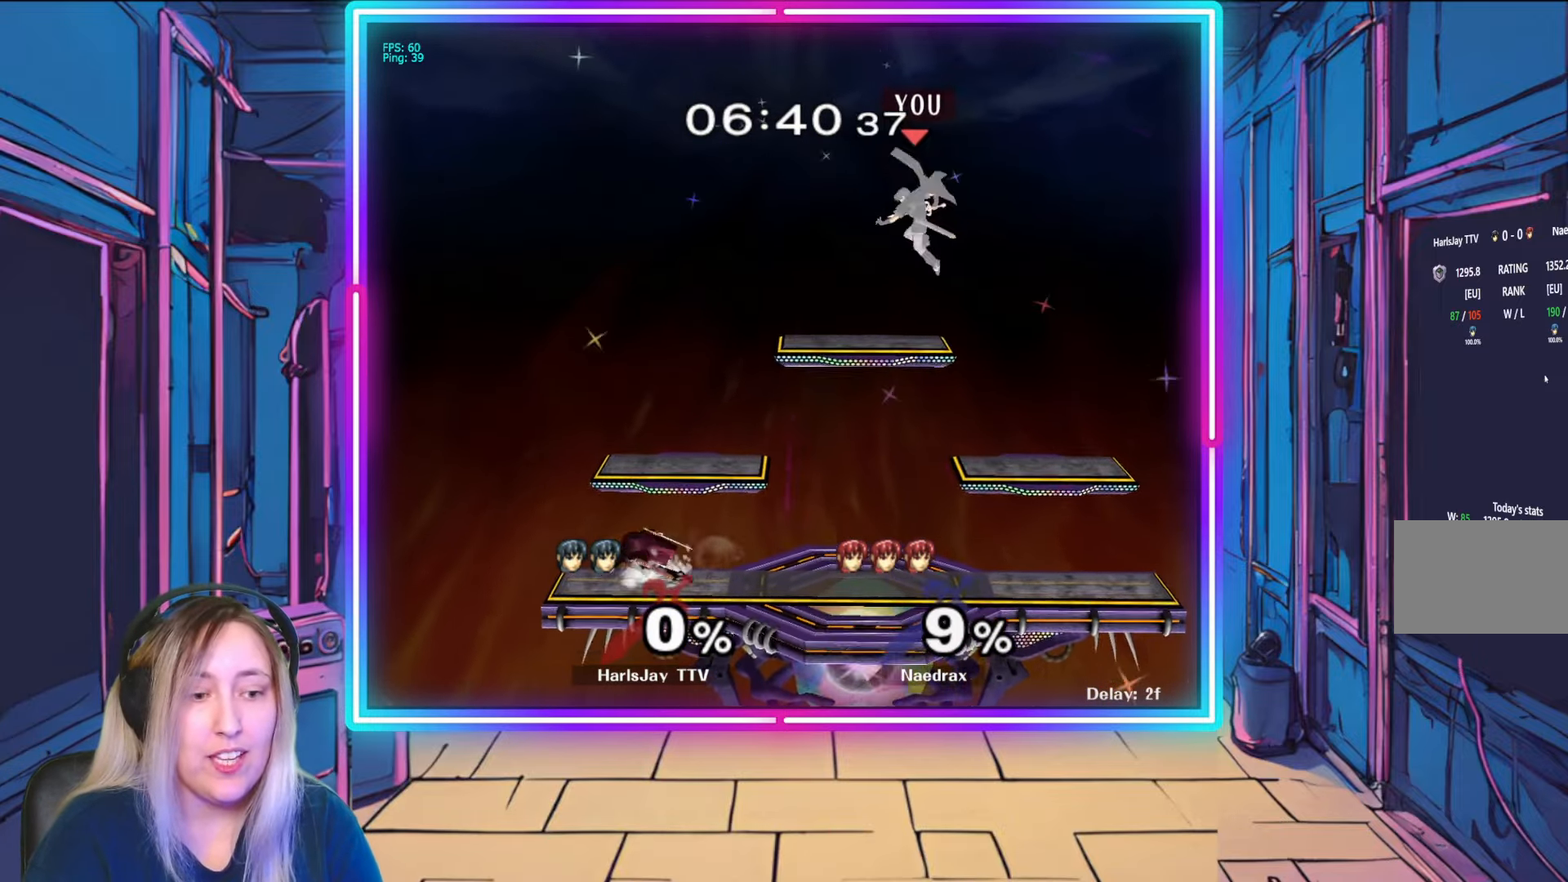
{"buttons": [], "left_stick": "left", "right_stick": "center", "events": [[300, "left_stick", "left"]]}
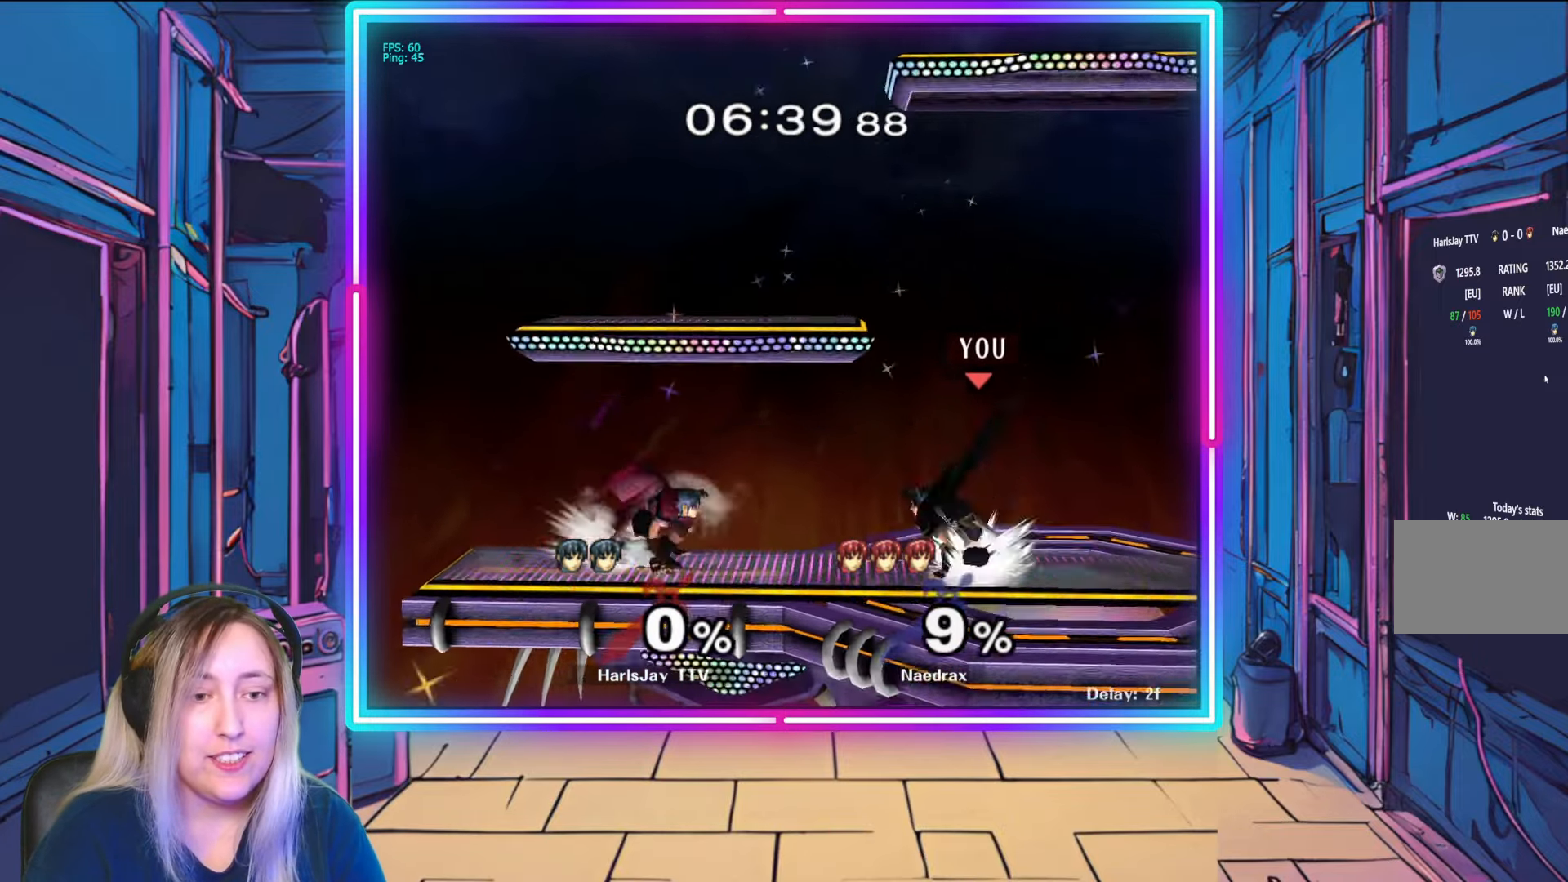
{"buttons": ["A"], "left_stick": "center", "right_stick": "center", "events": [[117, "right_stick", "up-left"], [200, "left_stick", "down-left"], [233, "right_stick", "up-right"], [283, "A", "down"], [300, "right_stick", "center"], [417, "left_stick", "center"]]}
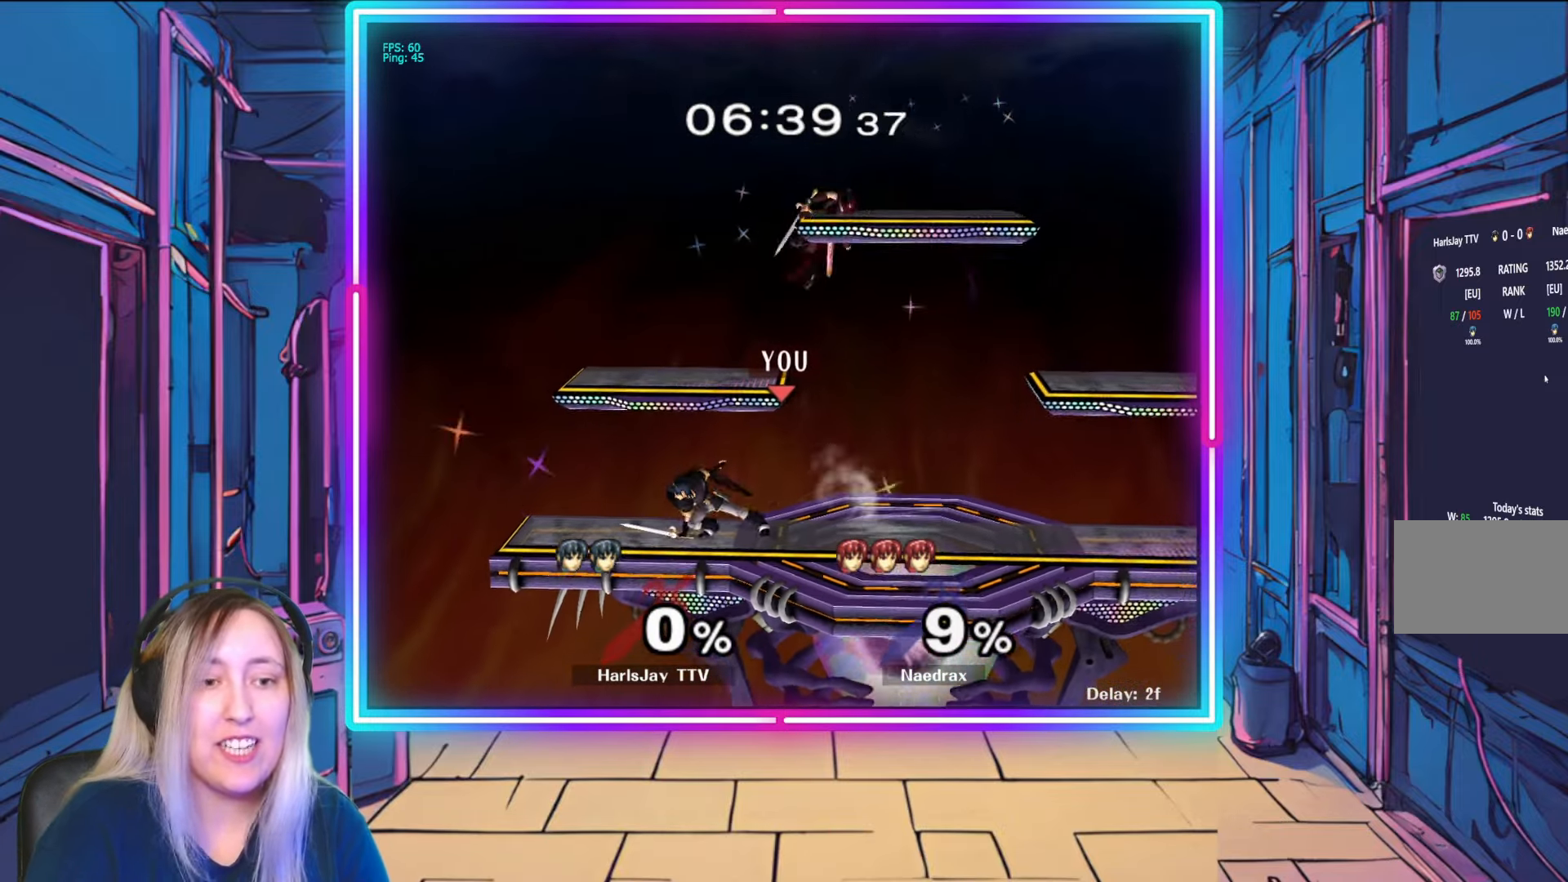
{"buttons": [], "left_stick": "right", "right_stick": "center", "events": [[33, "A", "up"], [433, "left_stick", "right"]]}
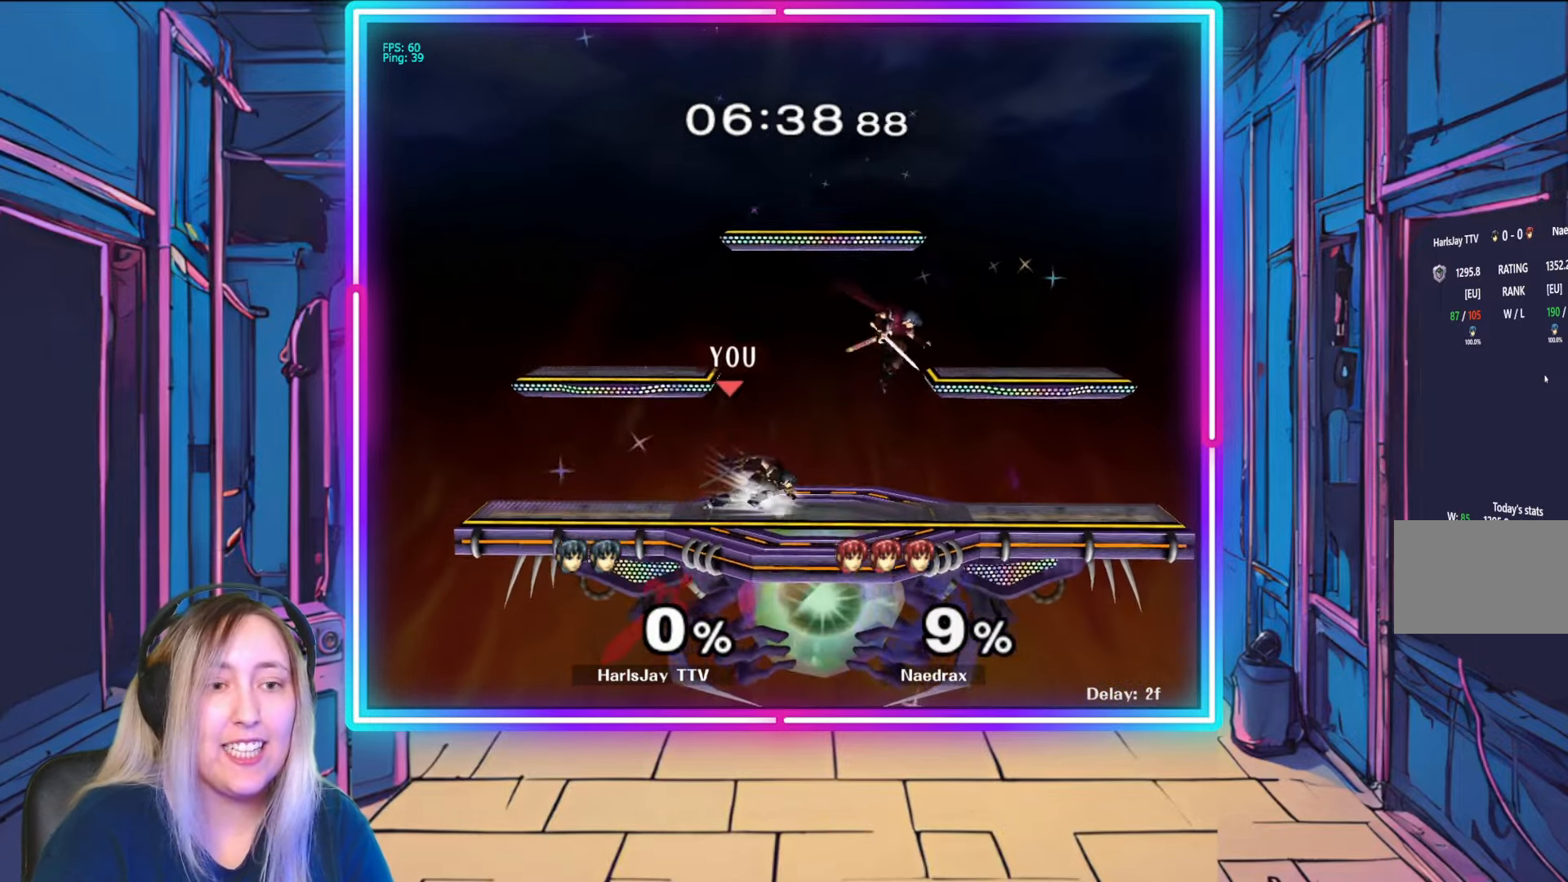
{"buttons": [], "left_stick": "left", "right_stick": "center", "events": [[33, "Y", "down"], [150, "Y", "up"], [167, "left_stick", "center"], [217, "left_stick", "left"]]}
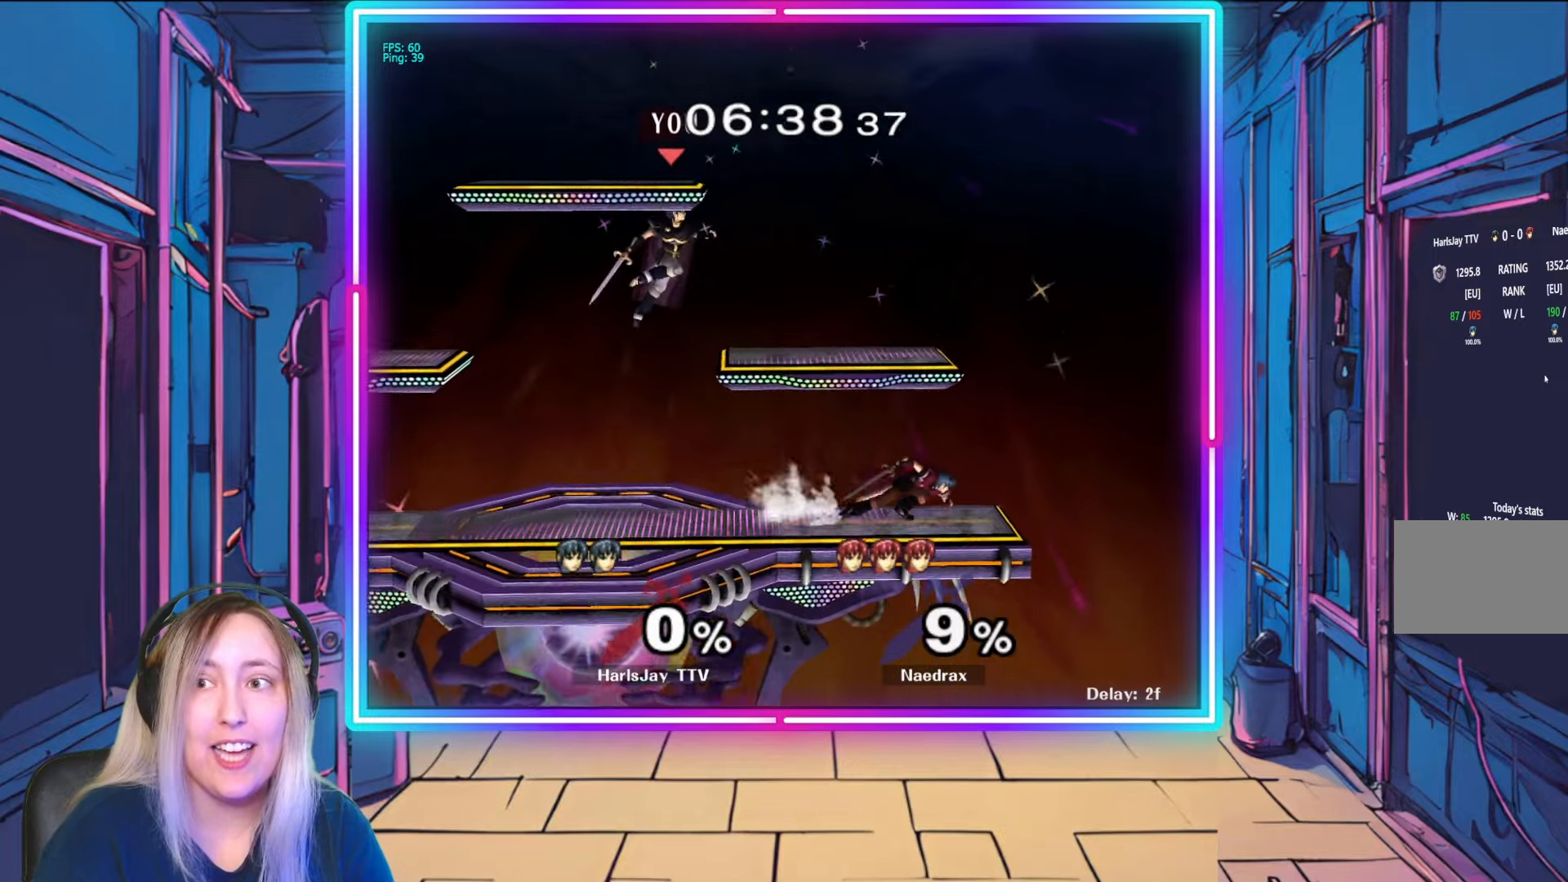
{"buttons": [], "left_stick": "right", "right_stick": "center", "events": [[100, "left_stick", "down-right"], [417, "left_stick", "right"]]}
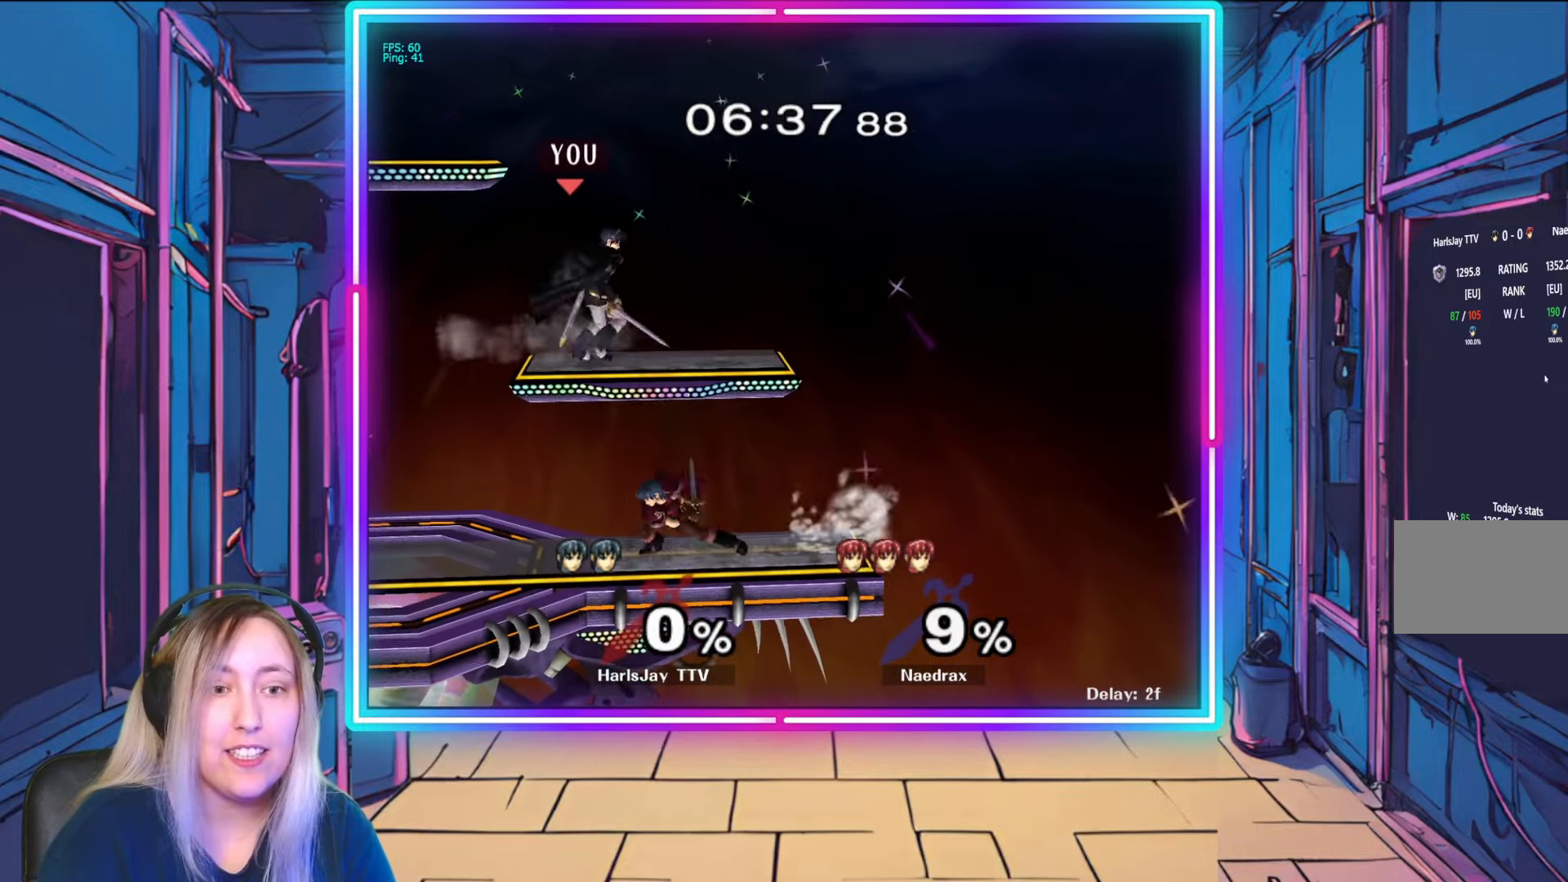
{"buttons": [], "left_stick": "center", "right_stick": "center", "events": [[17, "A", "down"], [167, "A", "up"], [183, "left_stick", "down"], [267, "left_stick", "center"], [350, "Y", "down"], [383, "Y", "up"]]}
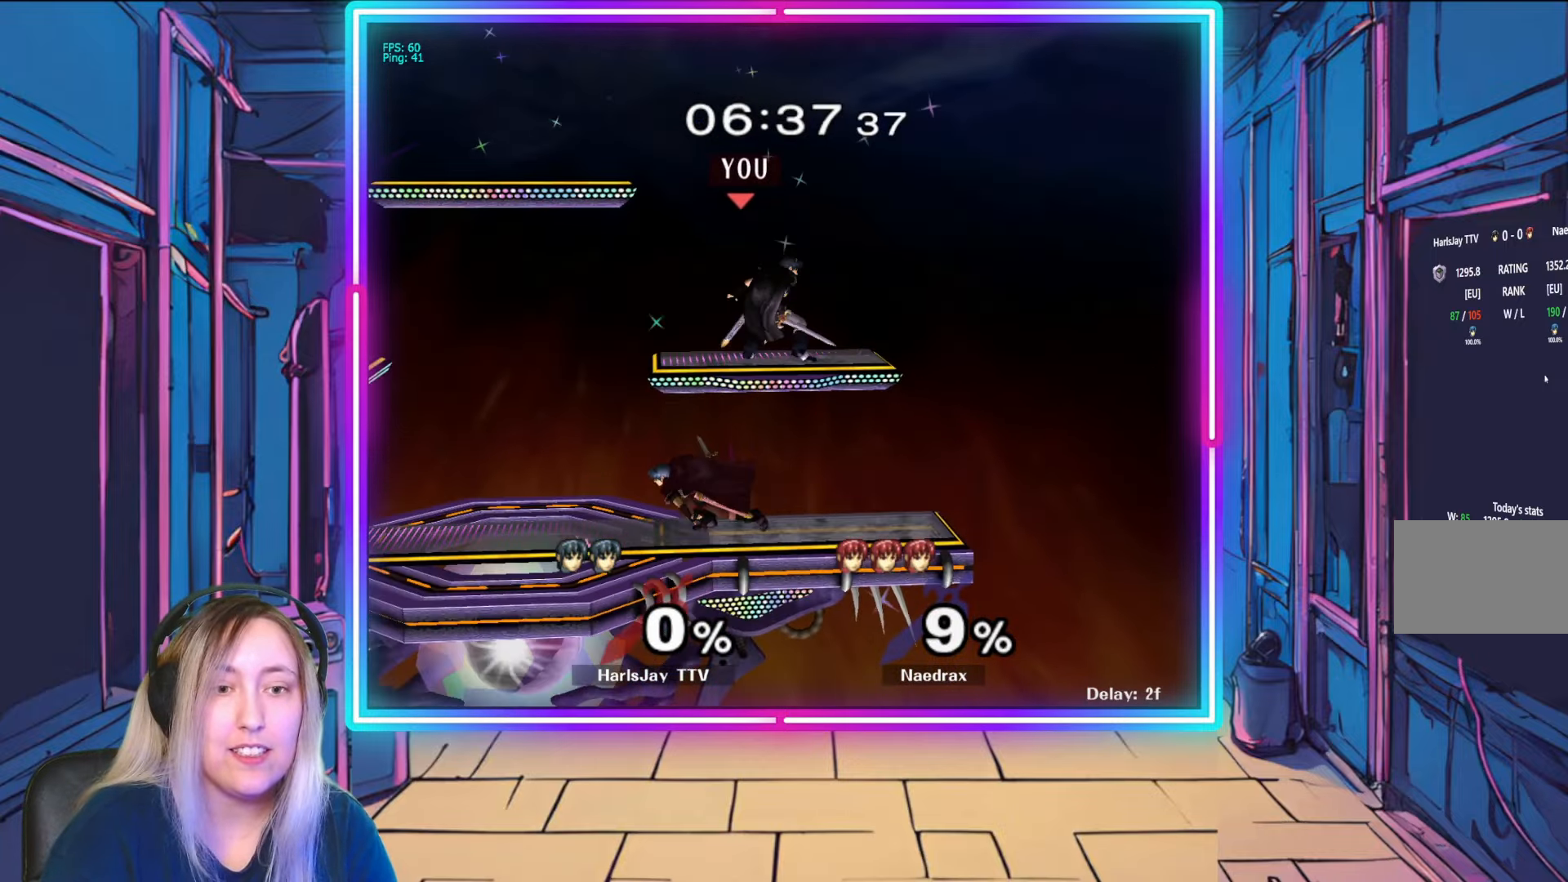
{"buttons": [], "left_stick": "left", "right_stick": "center", "events": [[117, "Y", "down"], [133, "left_stick", "left"], [250, "Y", "up"], [317, "Y", "down"], [467, "Y", "up"]]}
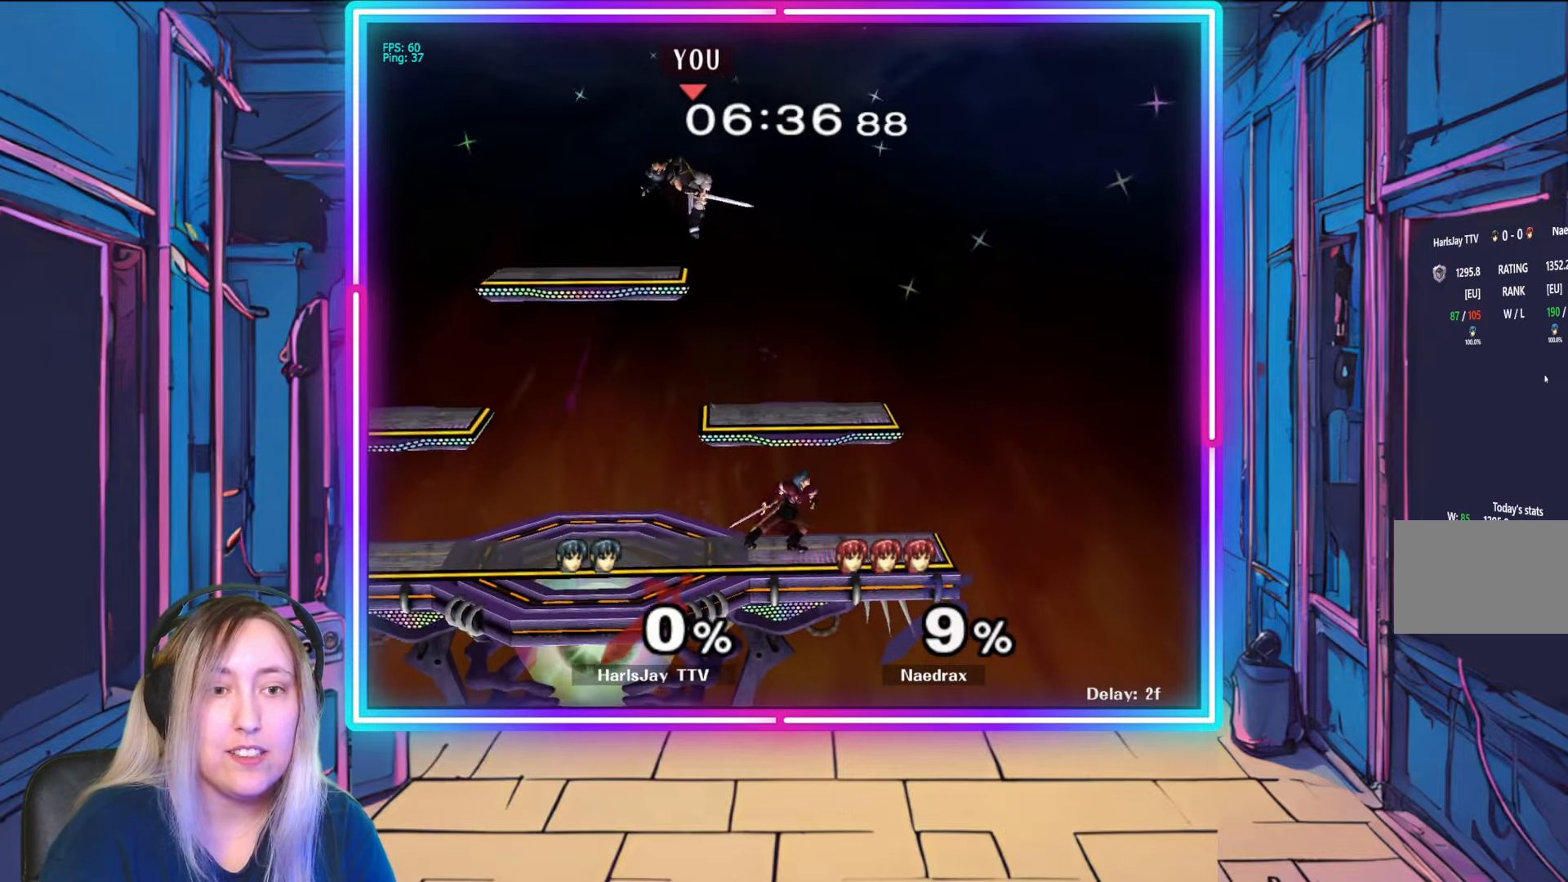
{"buttons": [], "left_stick": "down-left", "right_stick": "center", "events": [[50, "left_stick", "down-left"]]}
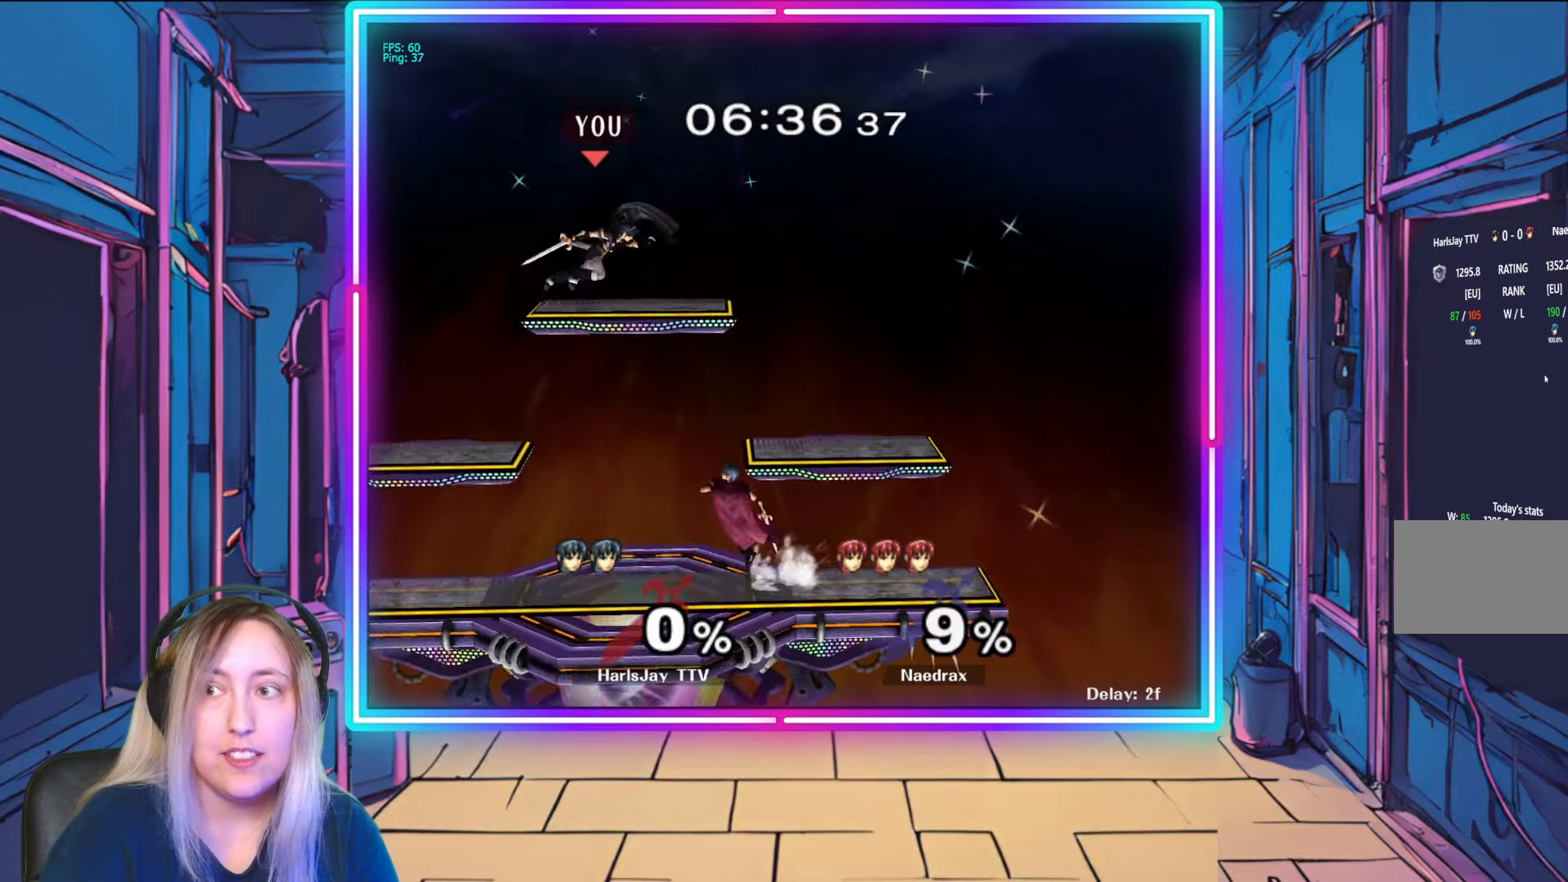
{"buttons": [], "left_stick": "down-right", "right_stick": "center", "events": [[83, "left_stick", "down-right"], [217, "A", "down"], [350, "A", "up"], [383, "A", "down"], [483, "A", "up"]]}
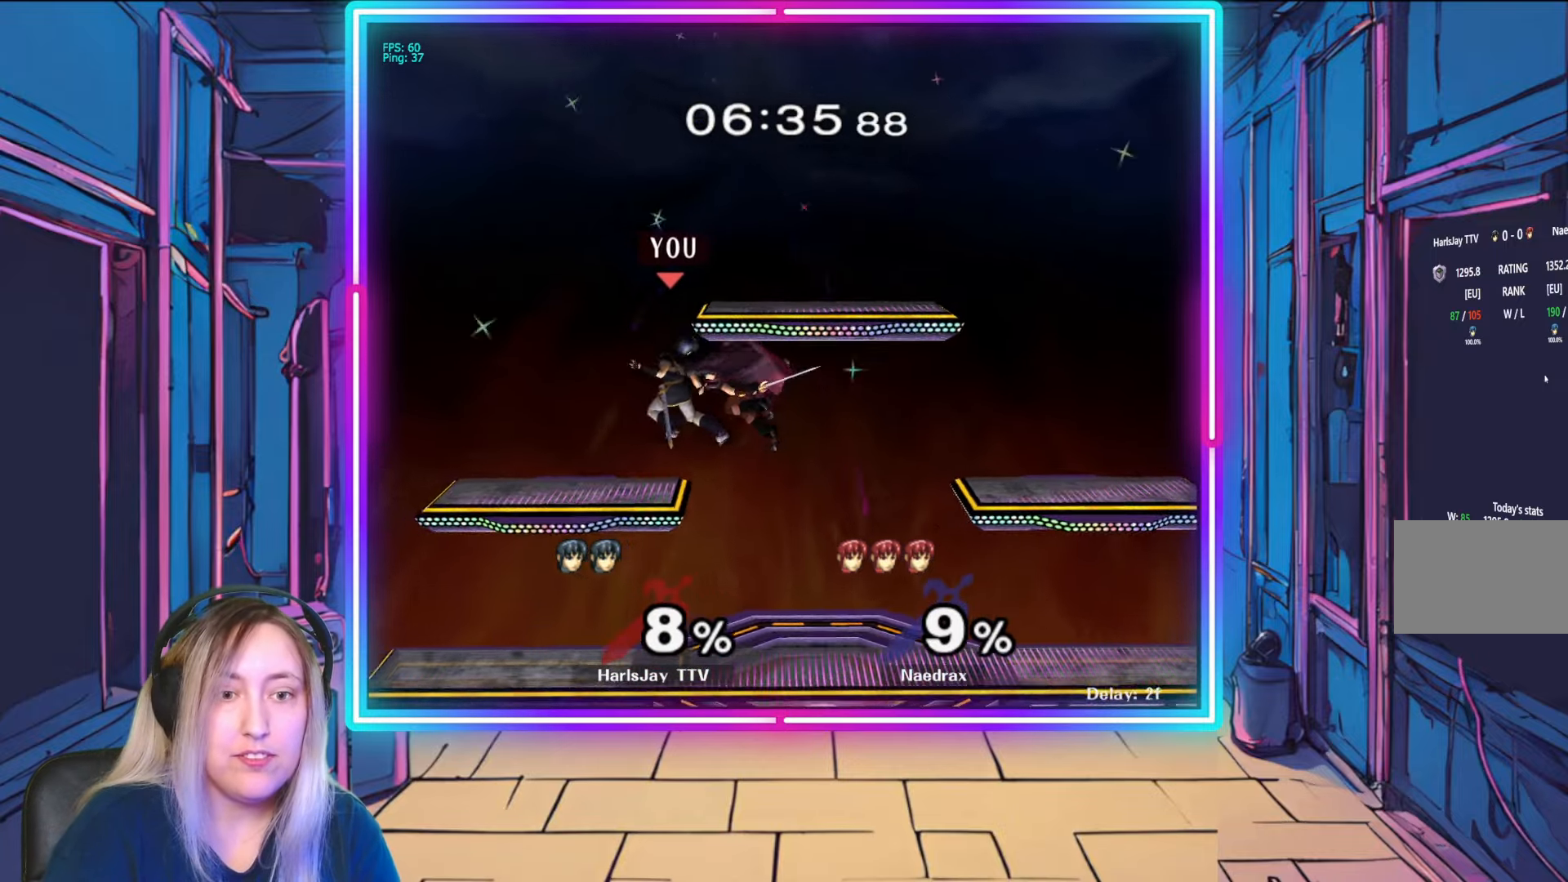
{"buttons": [], "left_stick": "right", "right_stick": "center", "events": [[67, "A", "down"], [67, "left_stick", "right"], [150, "A", "up"], [183, "A", "down"], [283, "A", "up"], [333, "A", "down"], [450, "A", "up"]]}
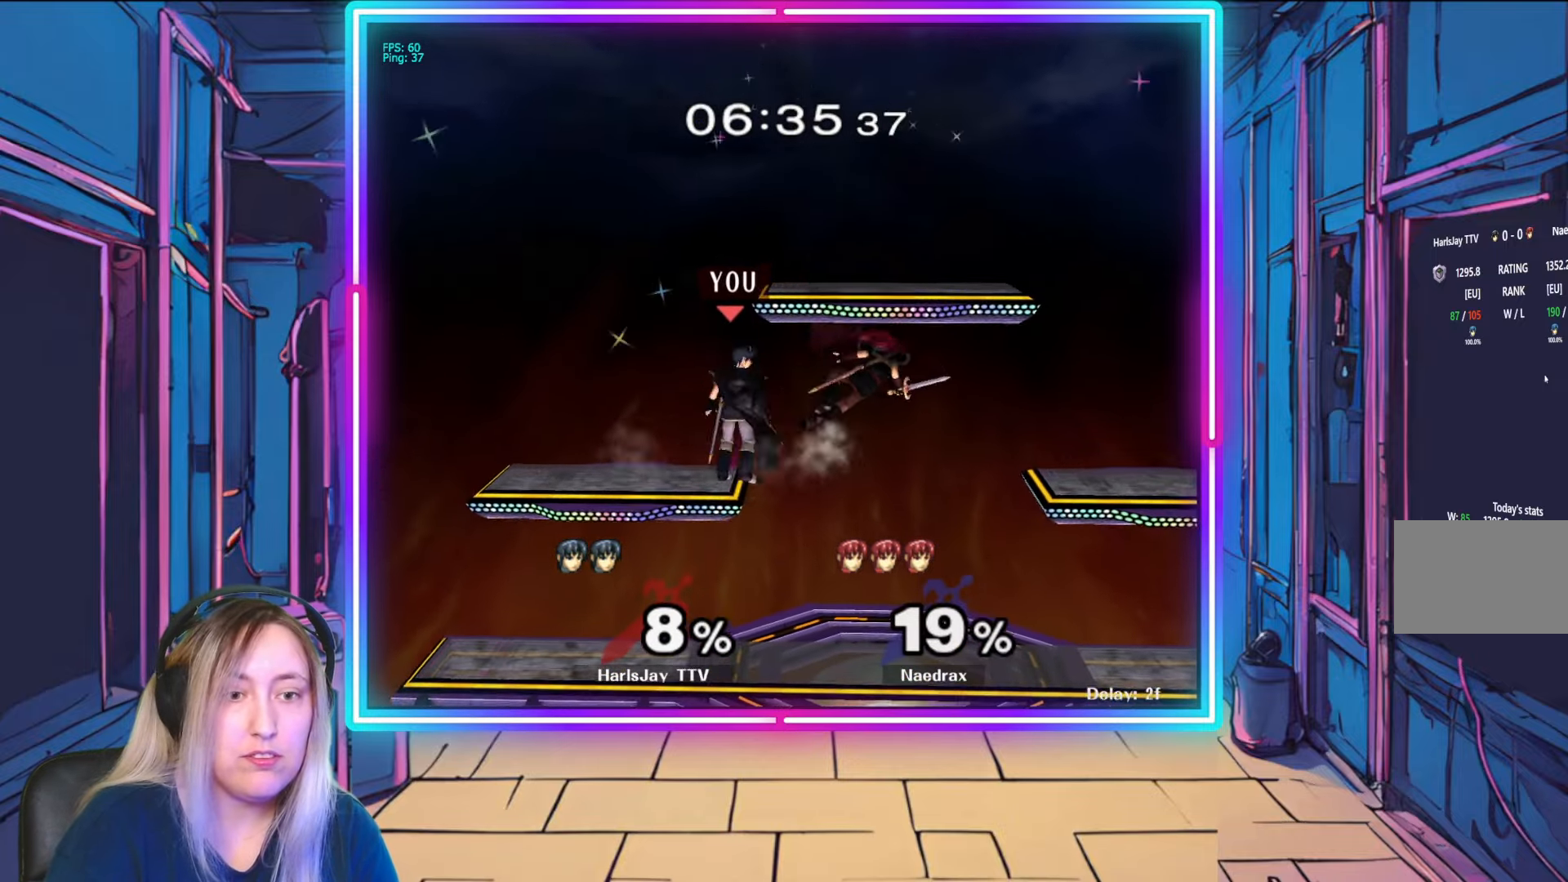
{"buttons": [], "left_stick": "right", "right_stick": "center", "events": [[17, "A", "down"], [100, "A", "up"], [150, "left_stick", "center"], [250, "left_stick", "right"]]}
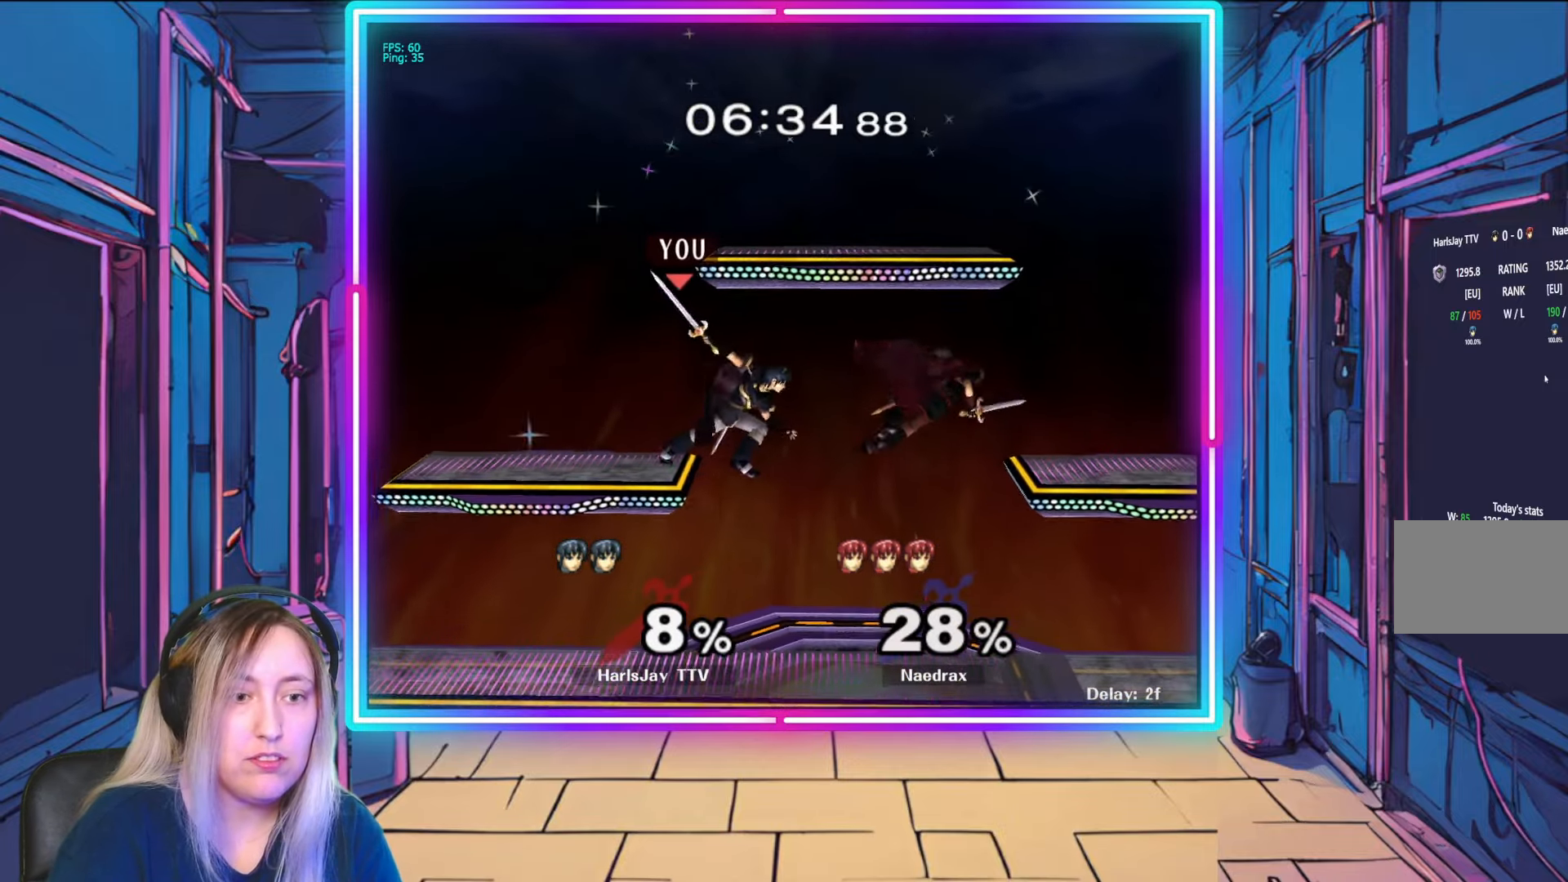
{"buttons": ["A", "Y"], "left_stick": "down-right", "right_stick": "center", "events": [[50, "left_stick", "center"], [200, "left_stick", "down-right"], [450, "A", "down"], [500, "Y", "down"]]}
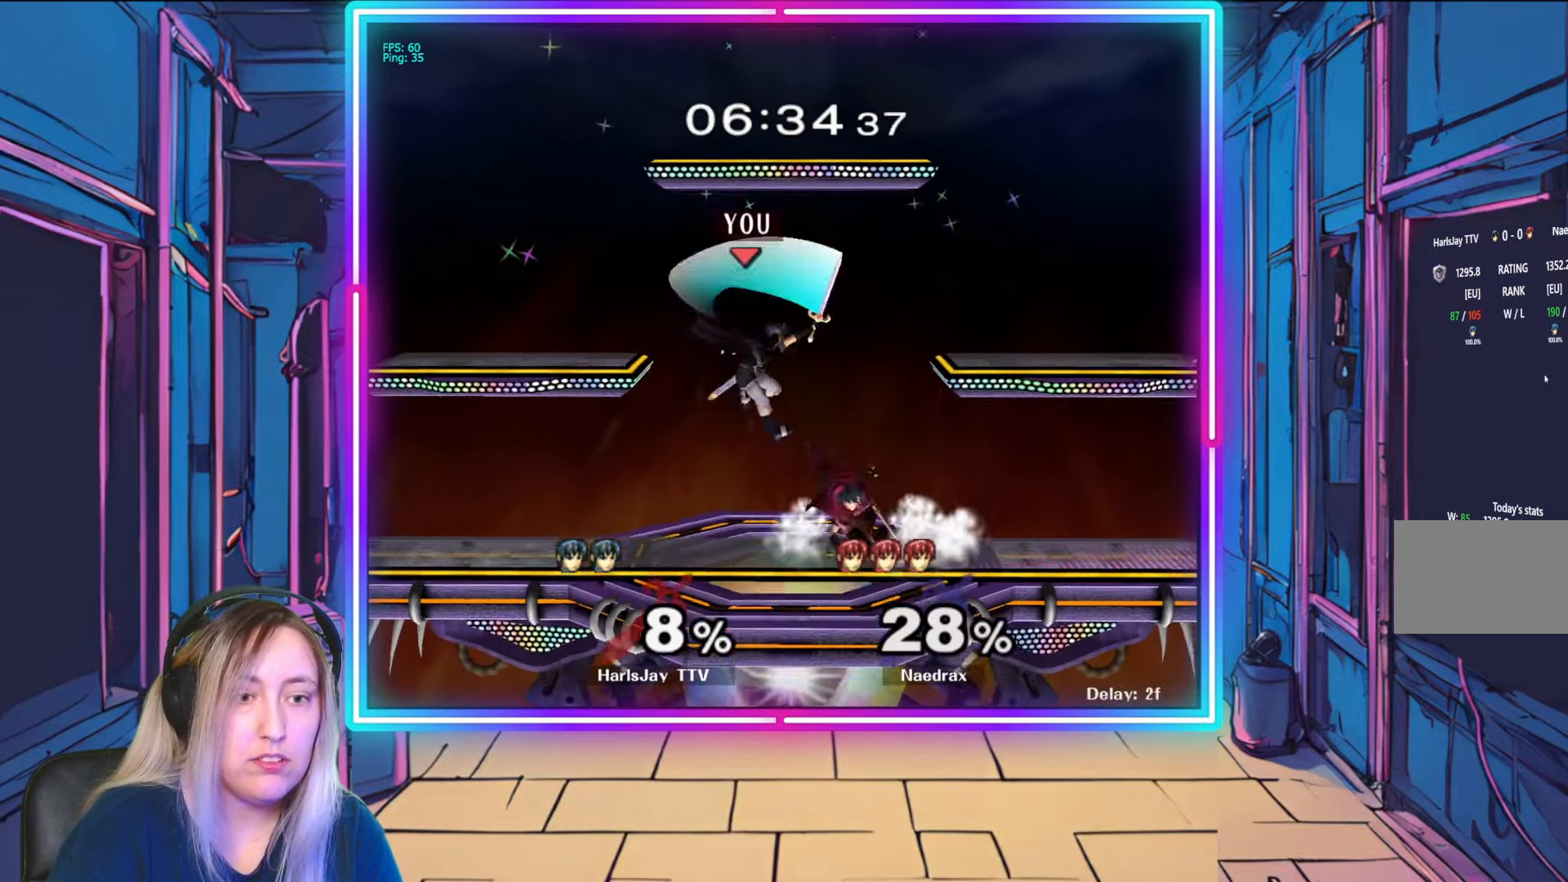
{"buttons": [], "left_stick": "down-right", "right_stick": "center", "events": [[33, "Y", "up"], [83, "A", "up"], [133, "A", "down"], [267, "A", "up"], [350, "A", "down"], [467, "A", "up"]]}
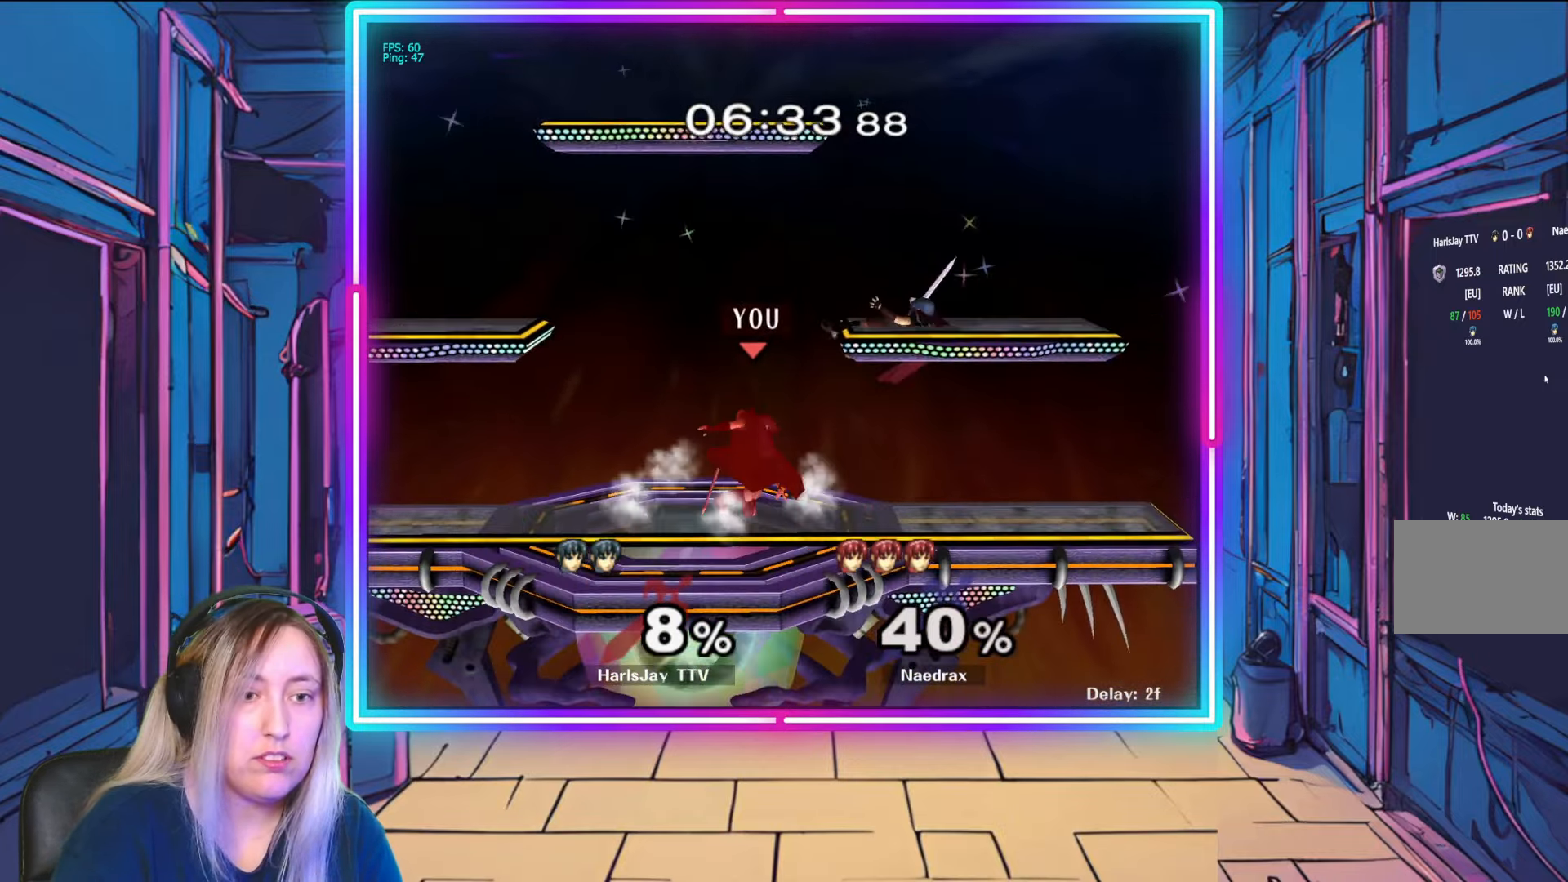
{"buttons": ["A"], "left_stick": "down-right", "right_stick": "center", "events": [[33, "A", "down"], [133, "A", "up"], [200, "A", "down"], [350, "A", "up"], [400, "A", "down"]]}
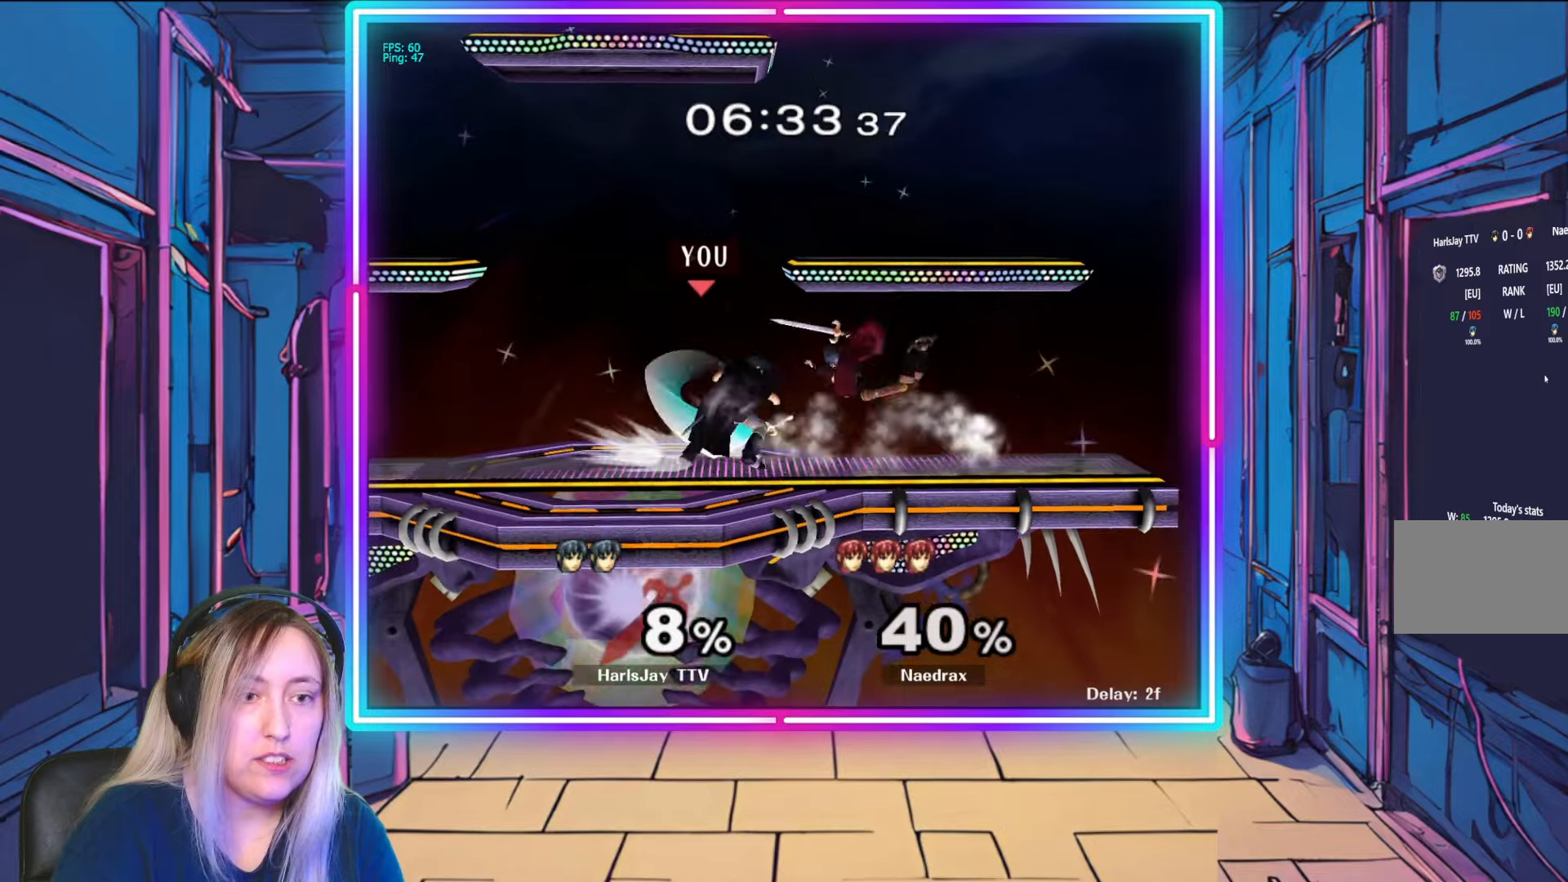
{"buttons": [], "left_stick": "down-right", "right_stick": "center", "events": [[17, "A", "up"], [50, "A", "down"], [183, "A", "up"], [217, "A", "down"], [333, "A", "up"]]}
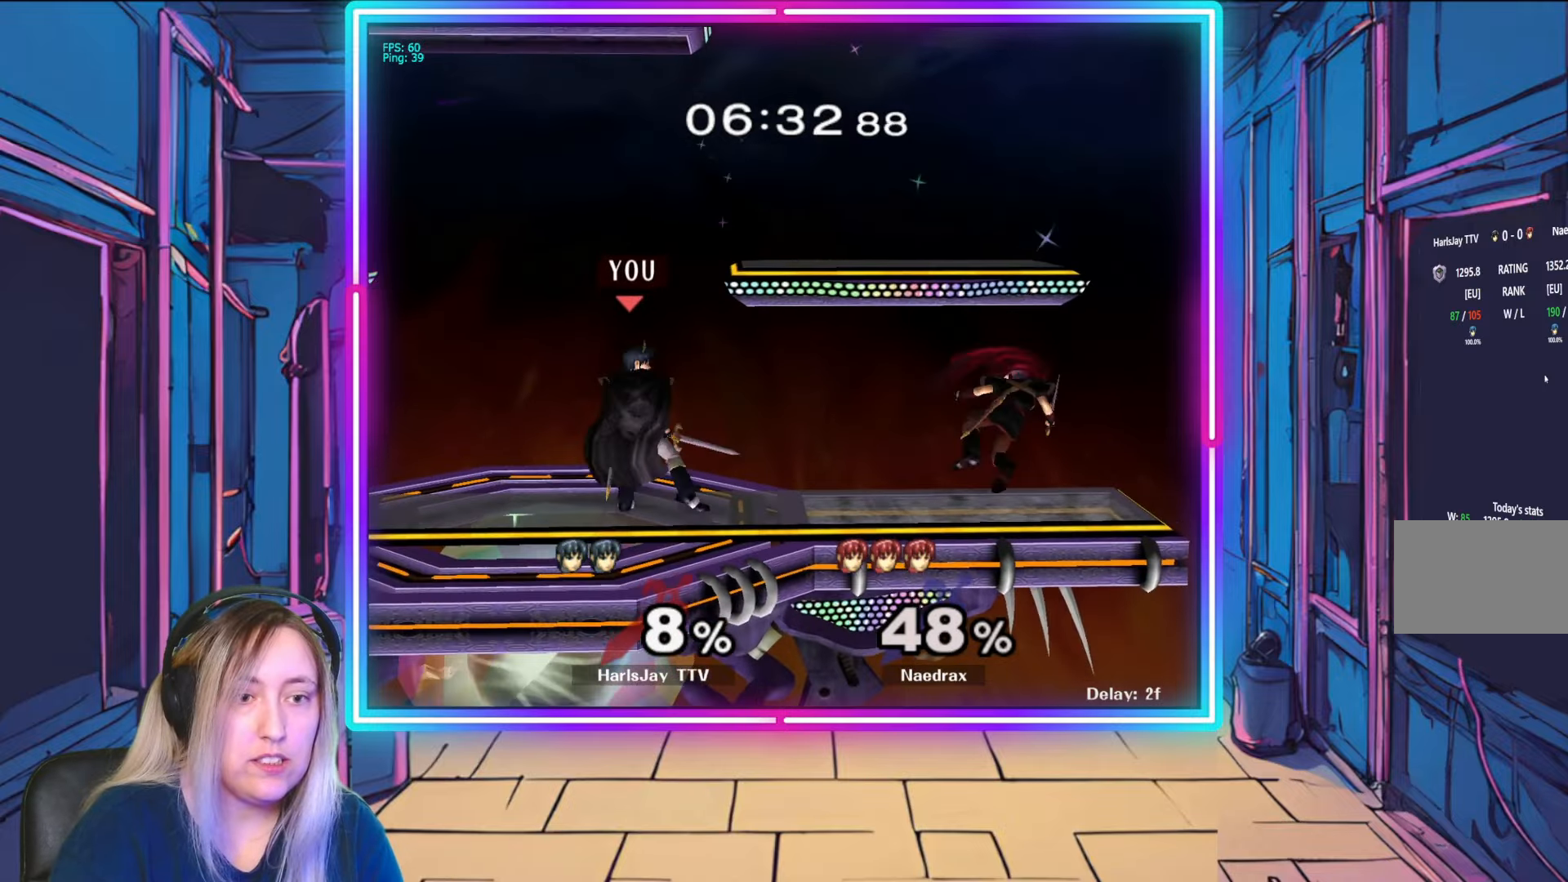
{"buttons": [], "left_stick": "center", "right_stick": "center", "events": [[283, "right_stick", "right"], [367, "left_stick", "up-right"], [417, "left_stick", "center"], [433, "right_stick", "center"]]}
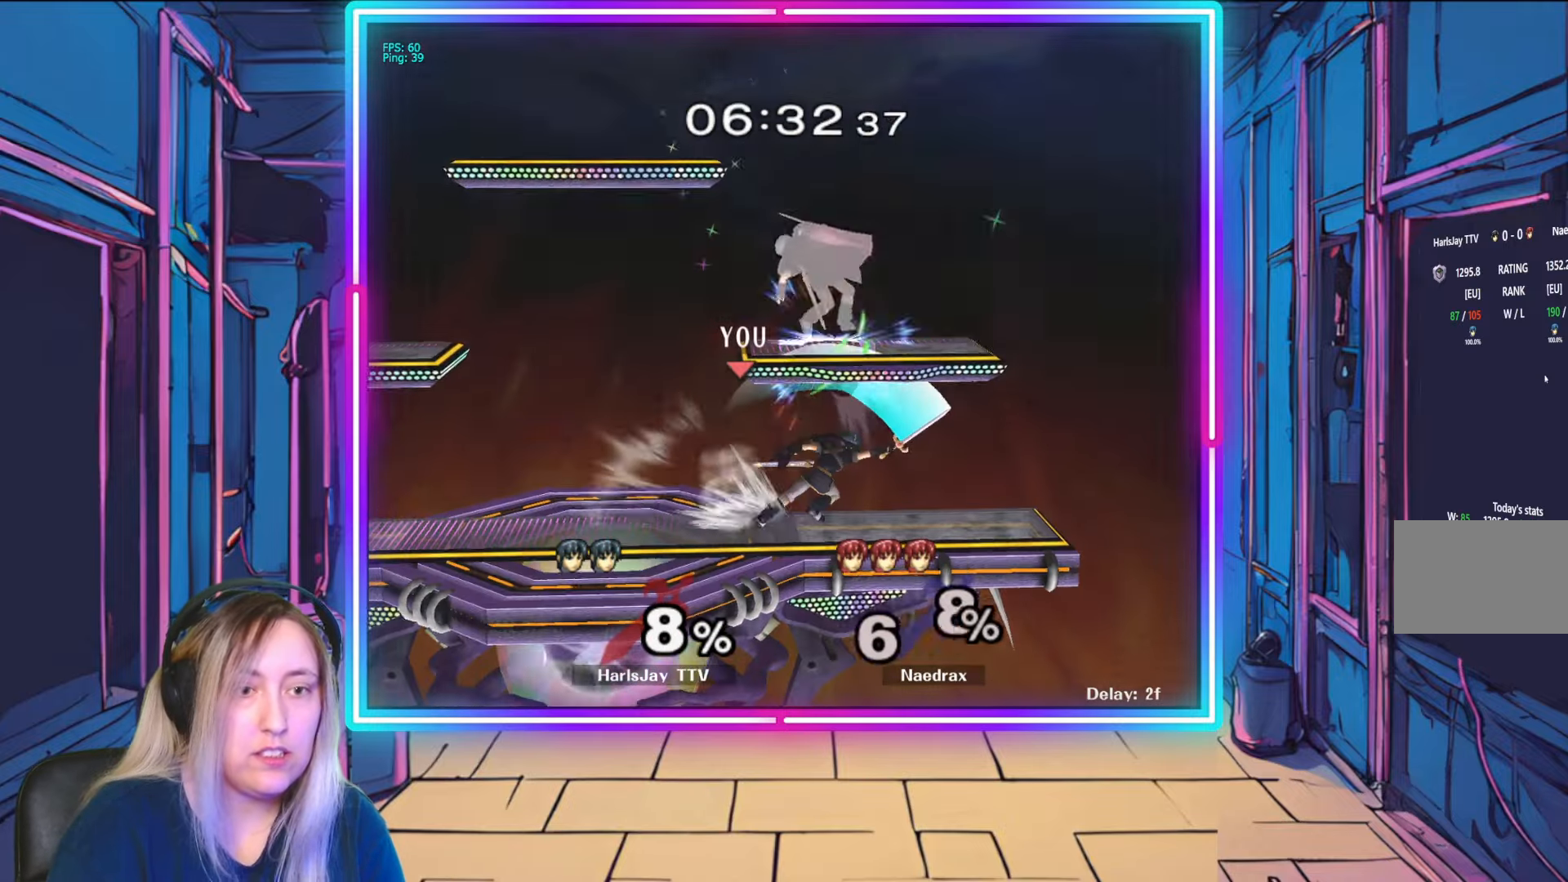
{"buttons": [], "left_stick": "center", "right_stick": "center", "events": []}
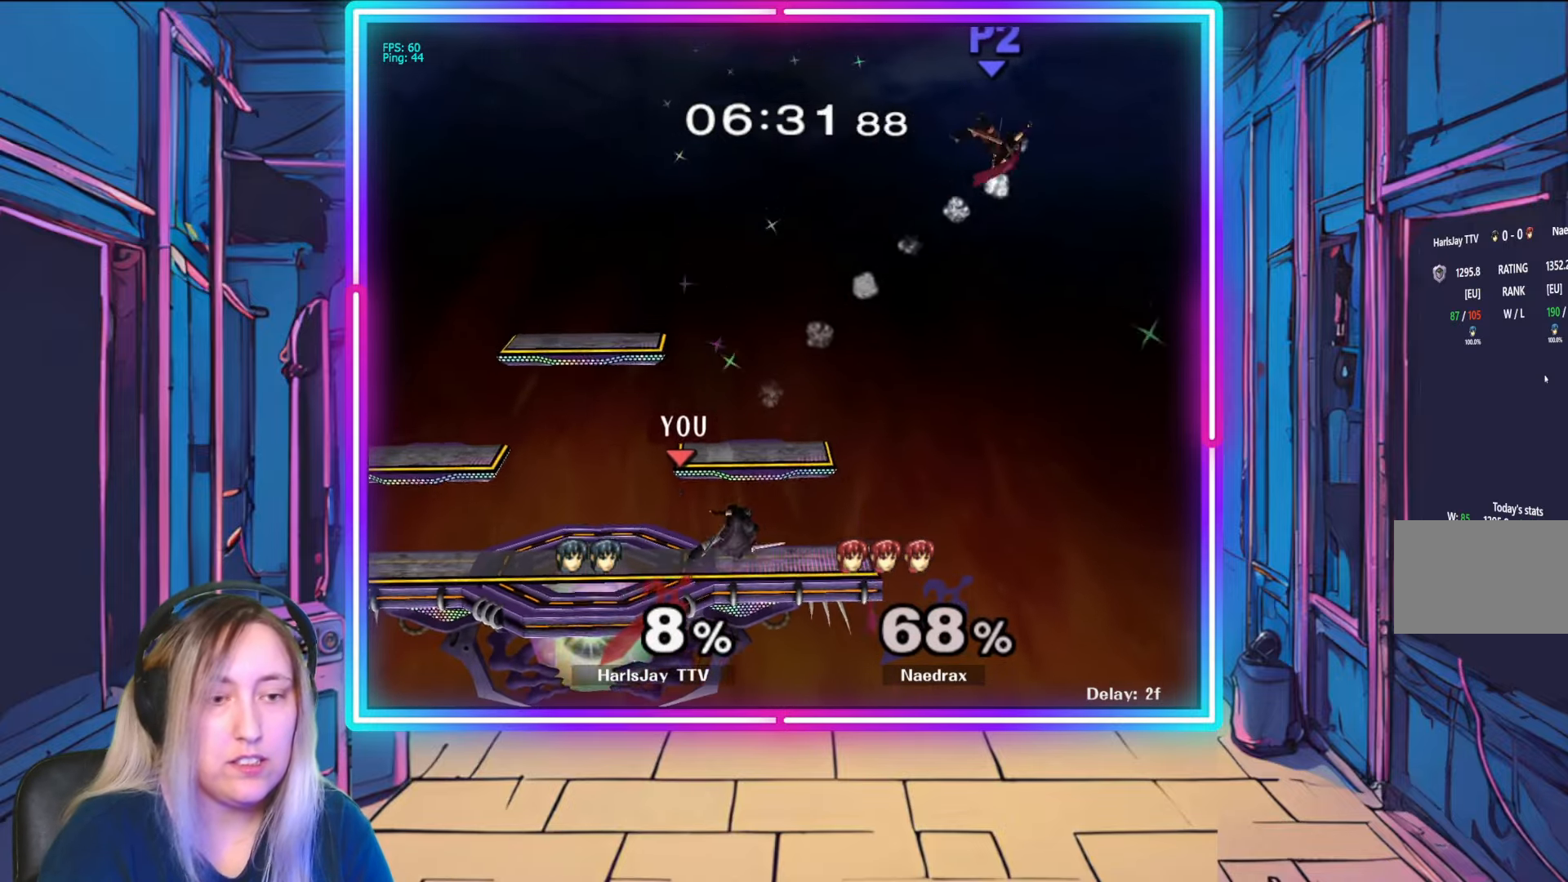
{"buttons": ["Y"], "left_stick": "right", "right_stick": "center", "events": [[150, "left_stick", "left"], [317, "left_stick", "center"], [450, "Y", "down"], [483, "left_stick", "right"]]}
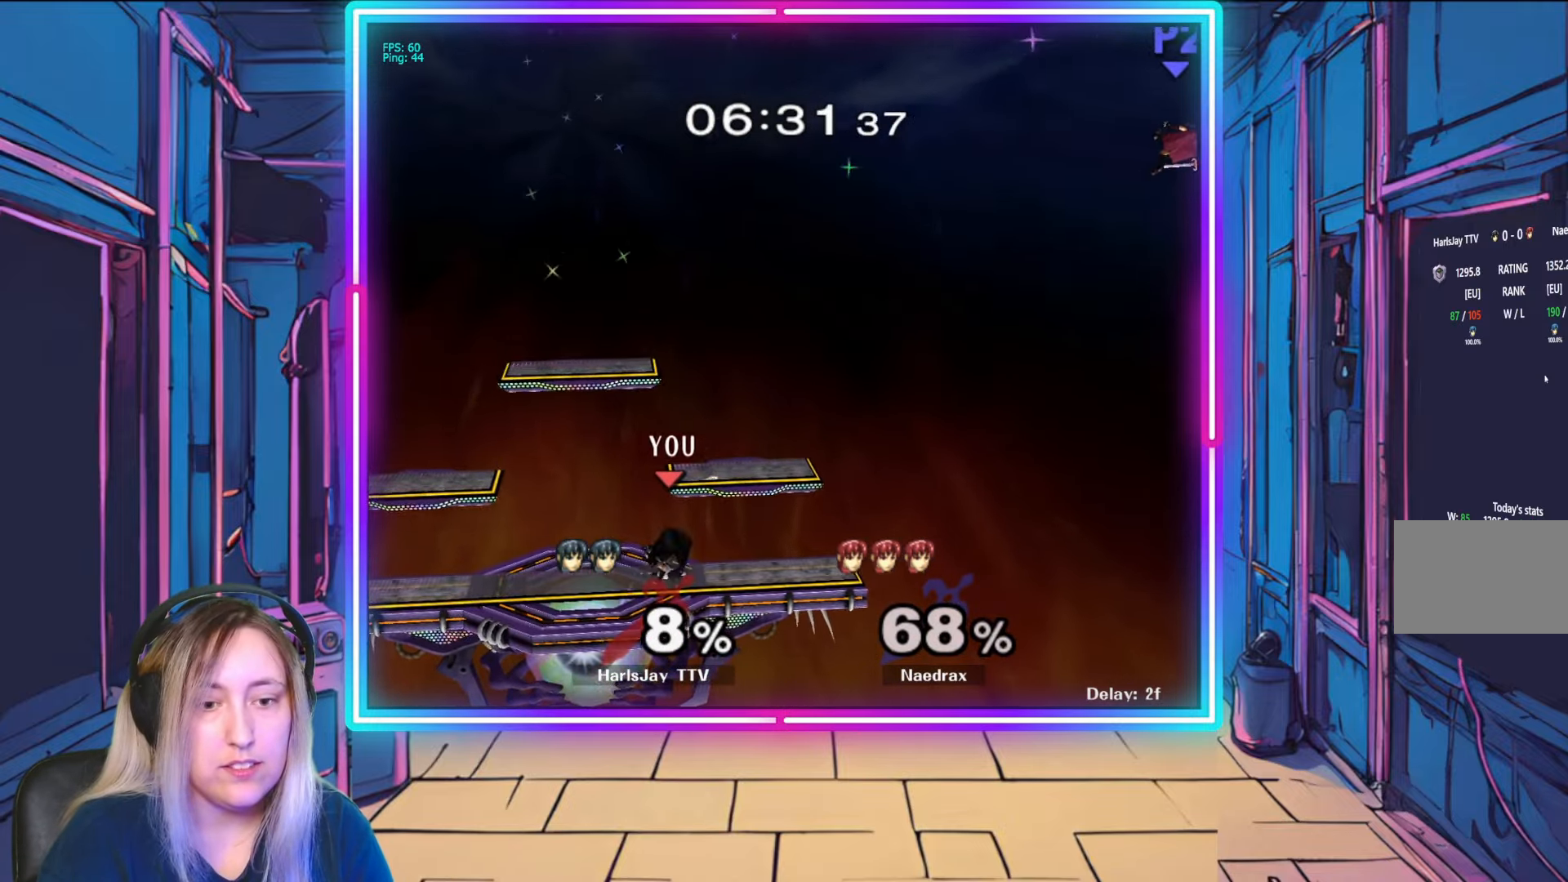
{"buttons": [], "left_stick": "center", "right_stick": "center", "events": [[67, "Y", "up"], [133, "Y", "down"], [233, "Y", "up"], [433, "left_stick", "center"]]}